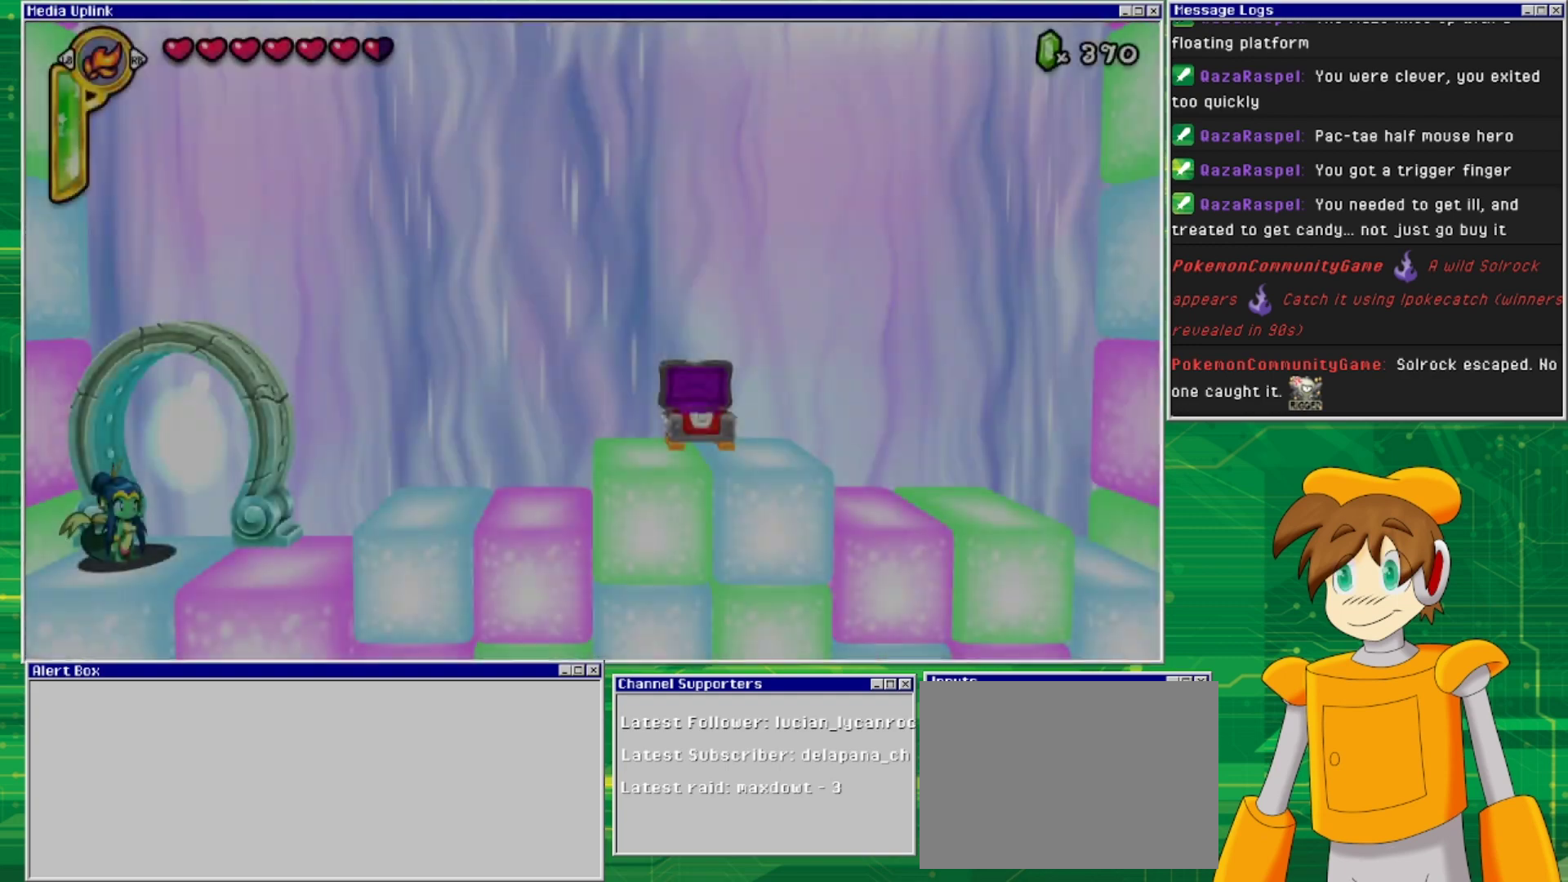
Gameplay with a controller (PlayStation layout); each line is a JSON object with the inputs held at the frame after it. "events" lists button and stick changes between this image and that frame as [ms after this image, input, new state], when the widget could be followed in between. Not read: L2 L3 R1 R2 R3 left_stick right_stick.
{"buttons": ["DPAD_RIGHT"], "events": [[267, "DPAD_RIGHT", "down"]]}
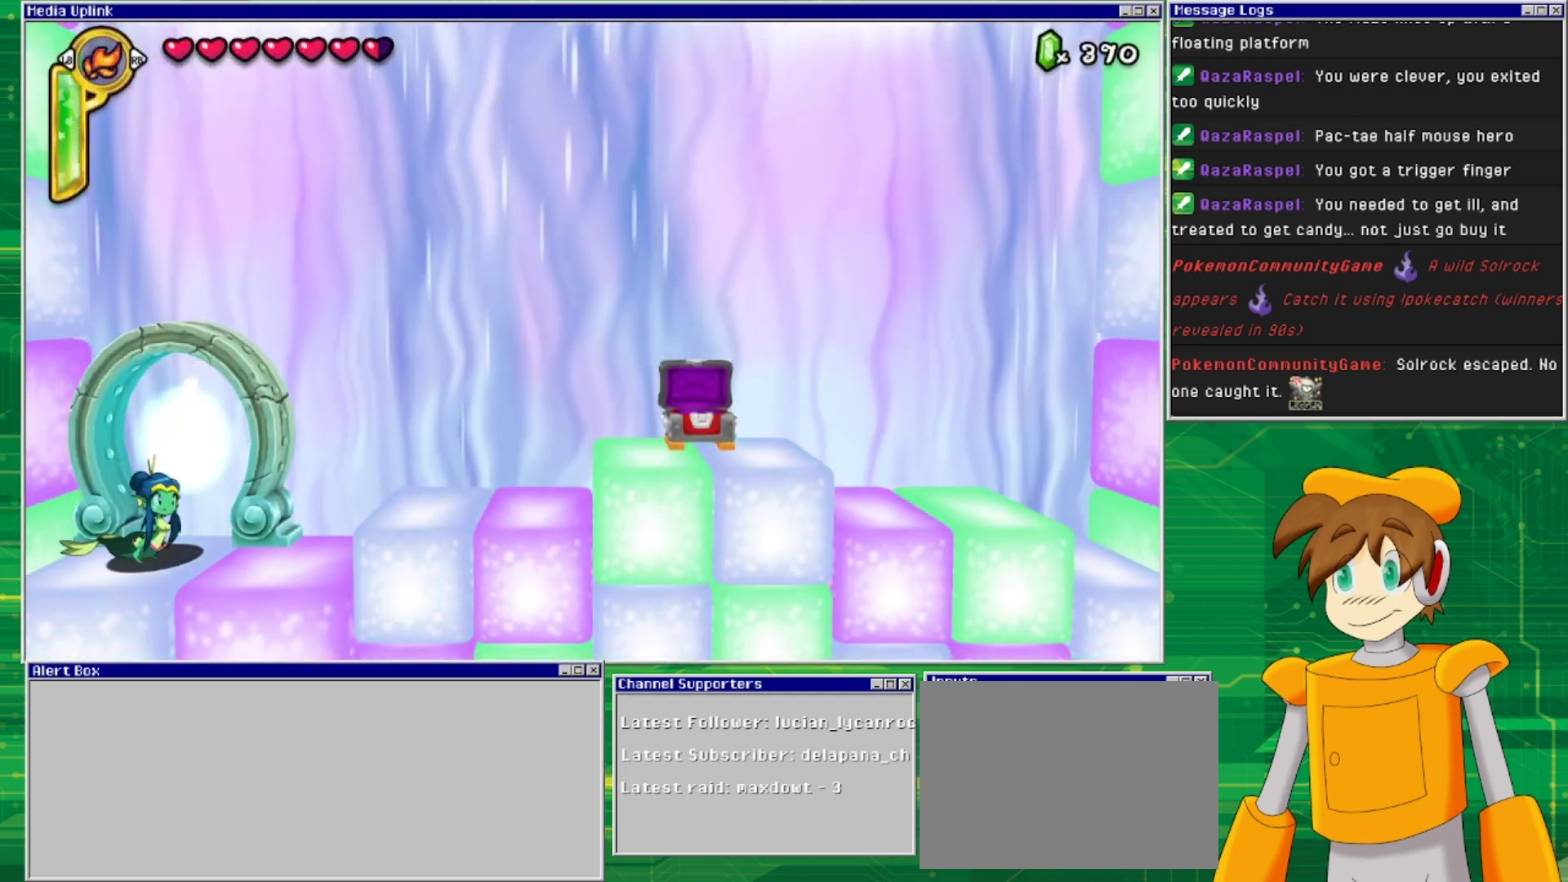
{"buttons": [], "events": [[33, "DPAD_RIGHT", "up"], [300, "DPAD_UP", "down"], [467, "DPAD_UP", "up"]]}
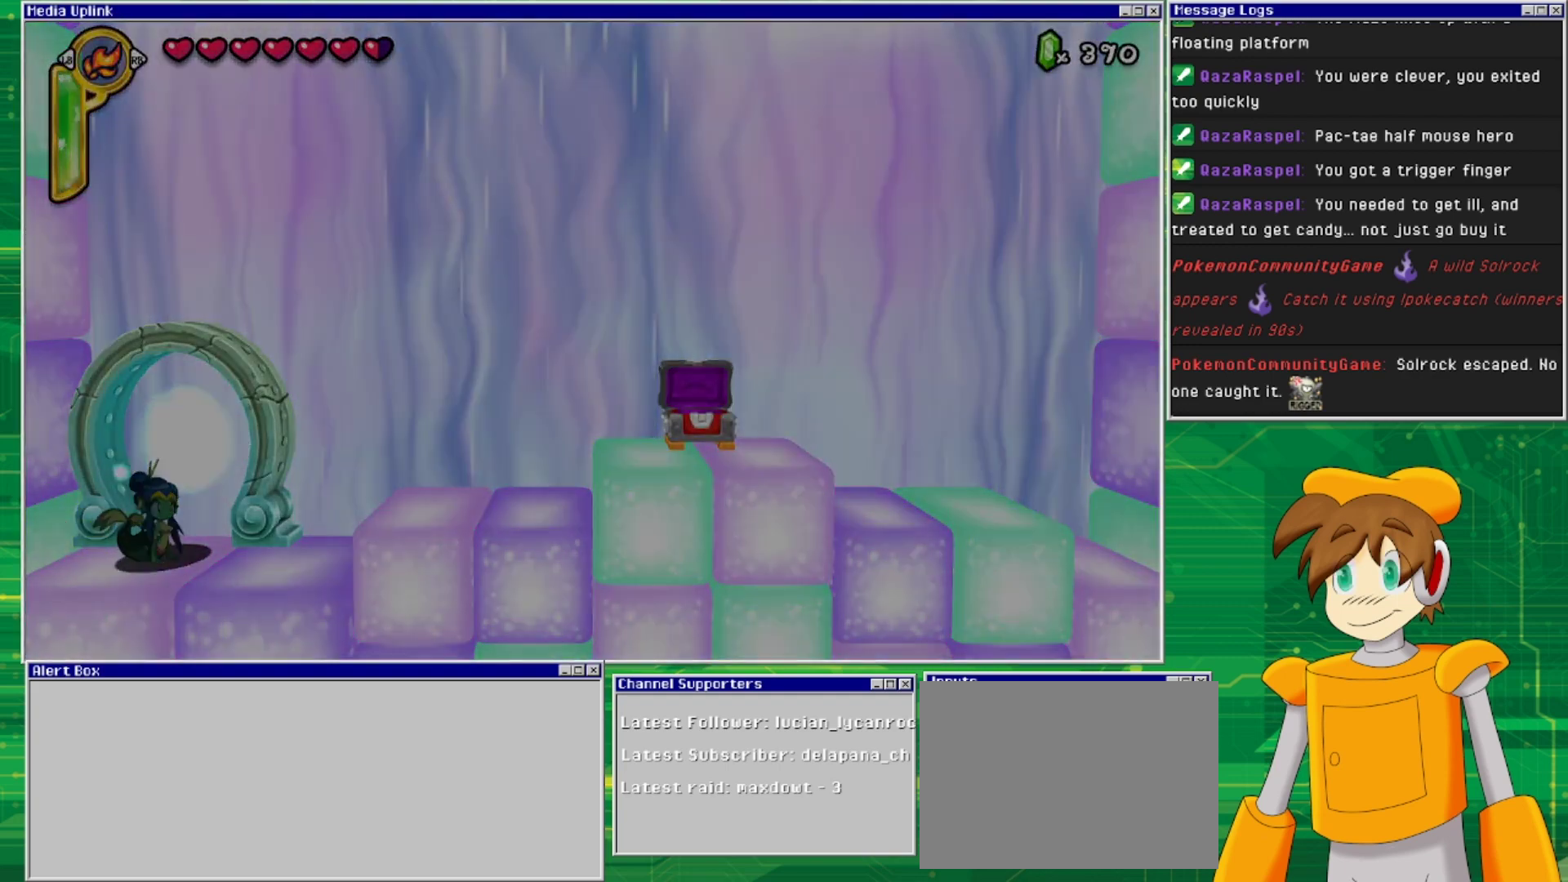
{"buttons": ["DPAD_LEFT"], "events": [[400, "DPAD_LEFT", "down"]]}
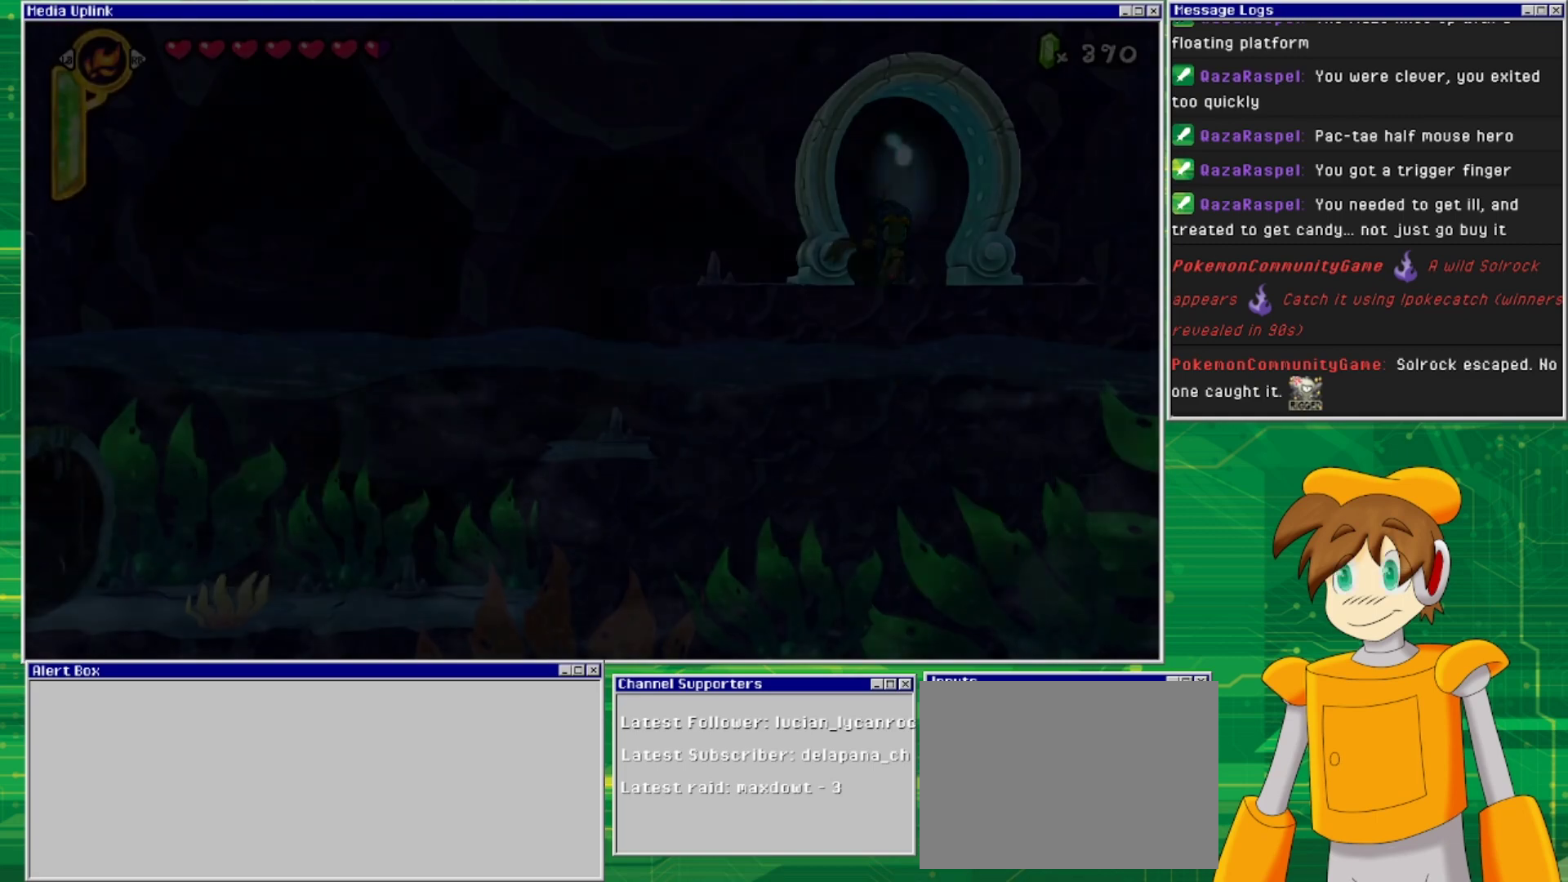
{"buttons": ["DPAD_LEFT"], "events": []}
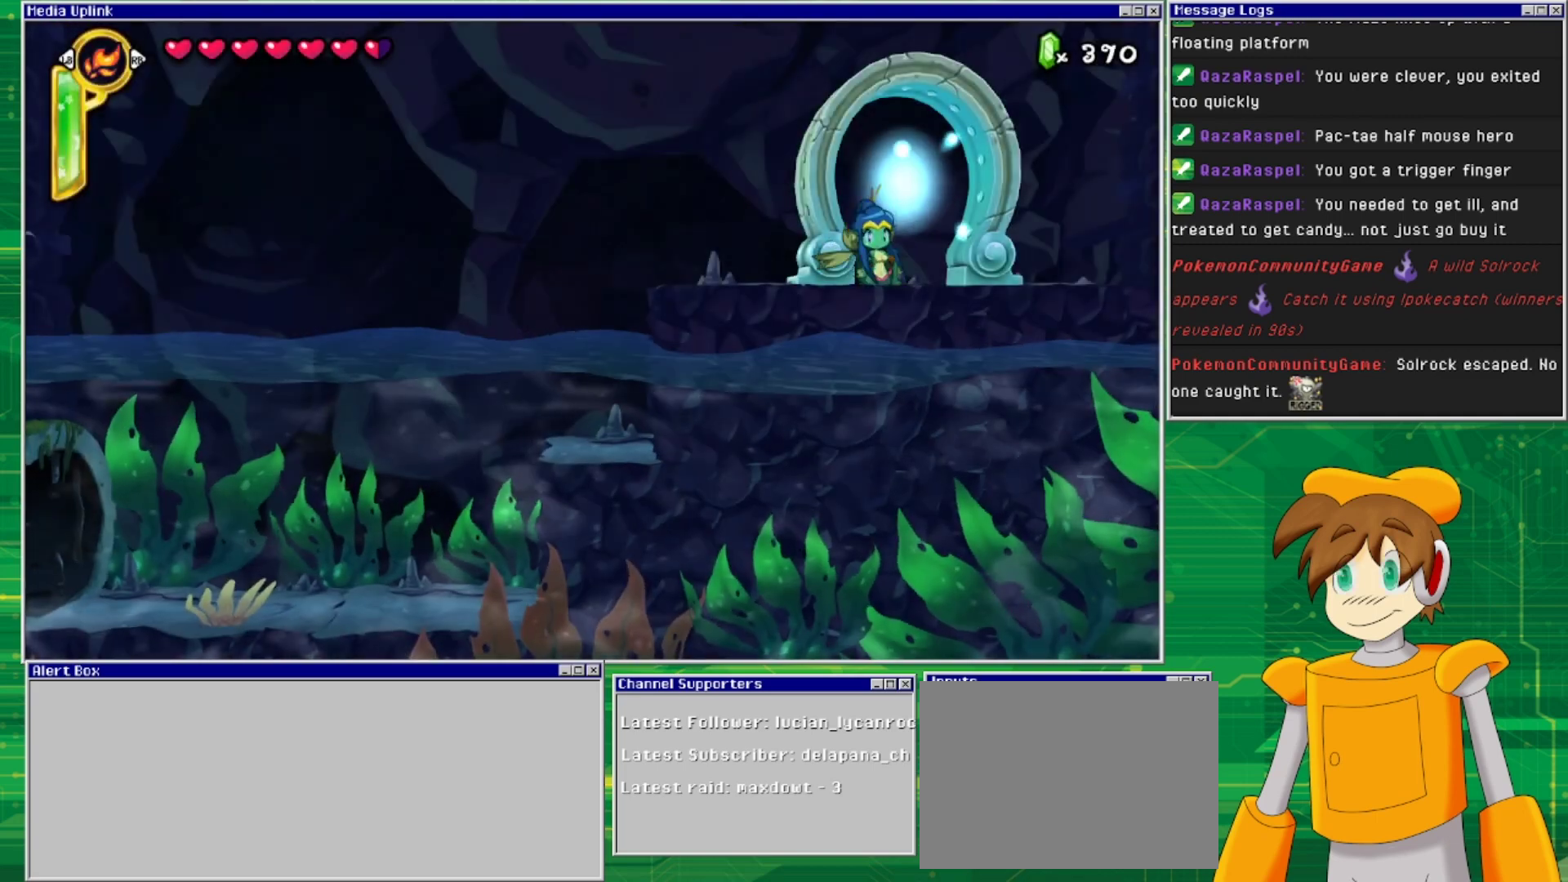
{"buttons": ["DPAD_LEFT"], "events": []}
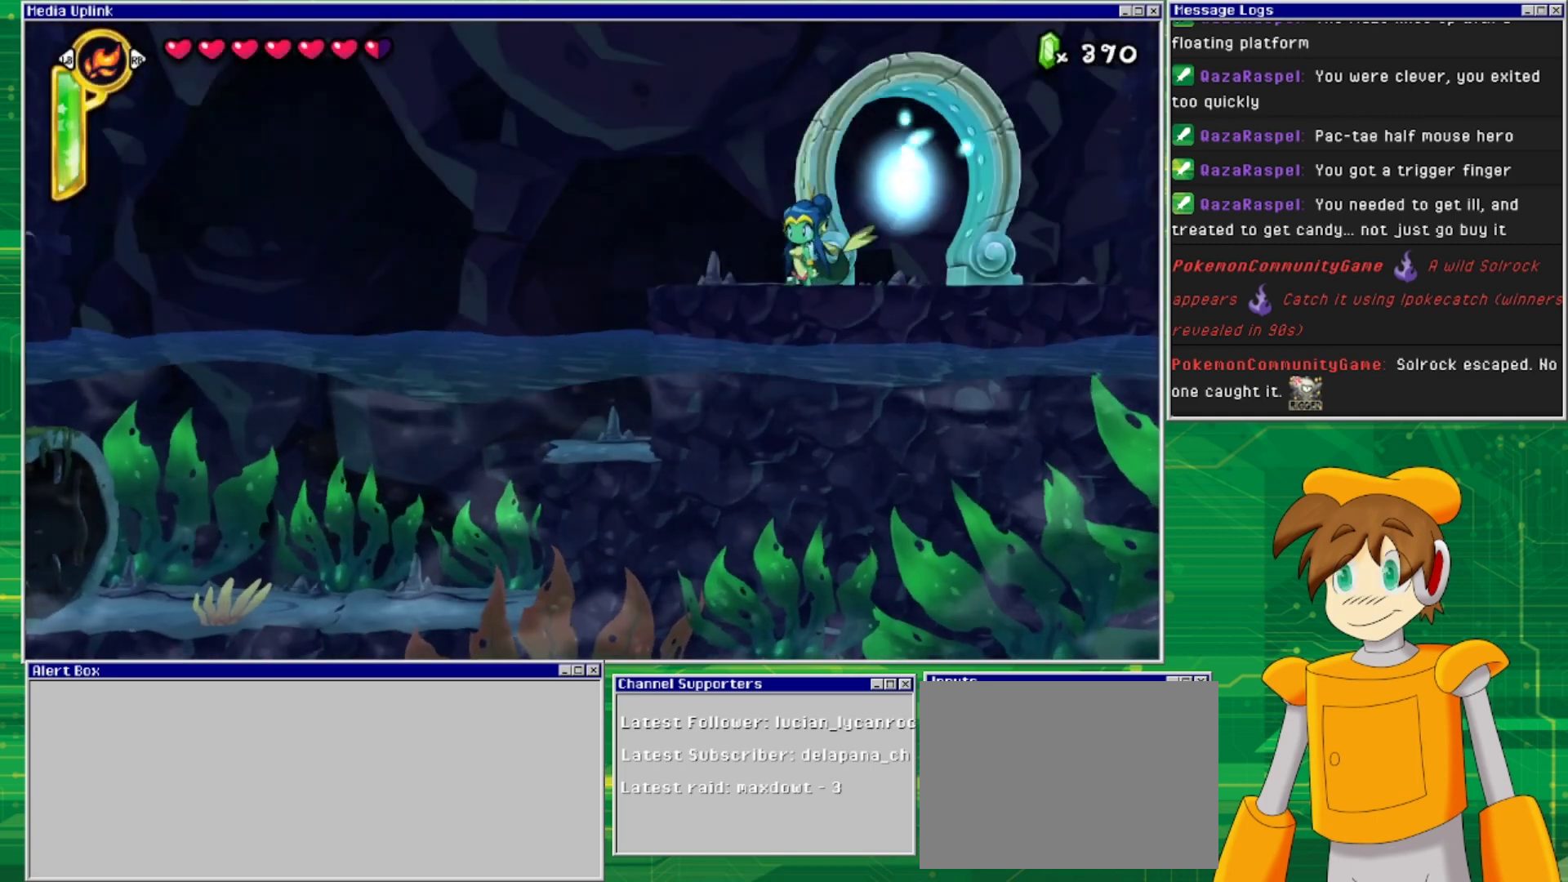
{"buttons": ["DPAD_LEFT"], "events": []}
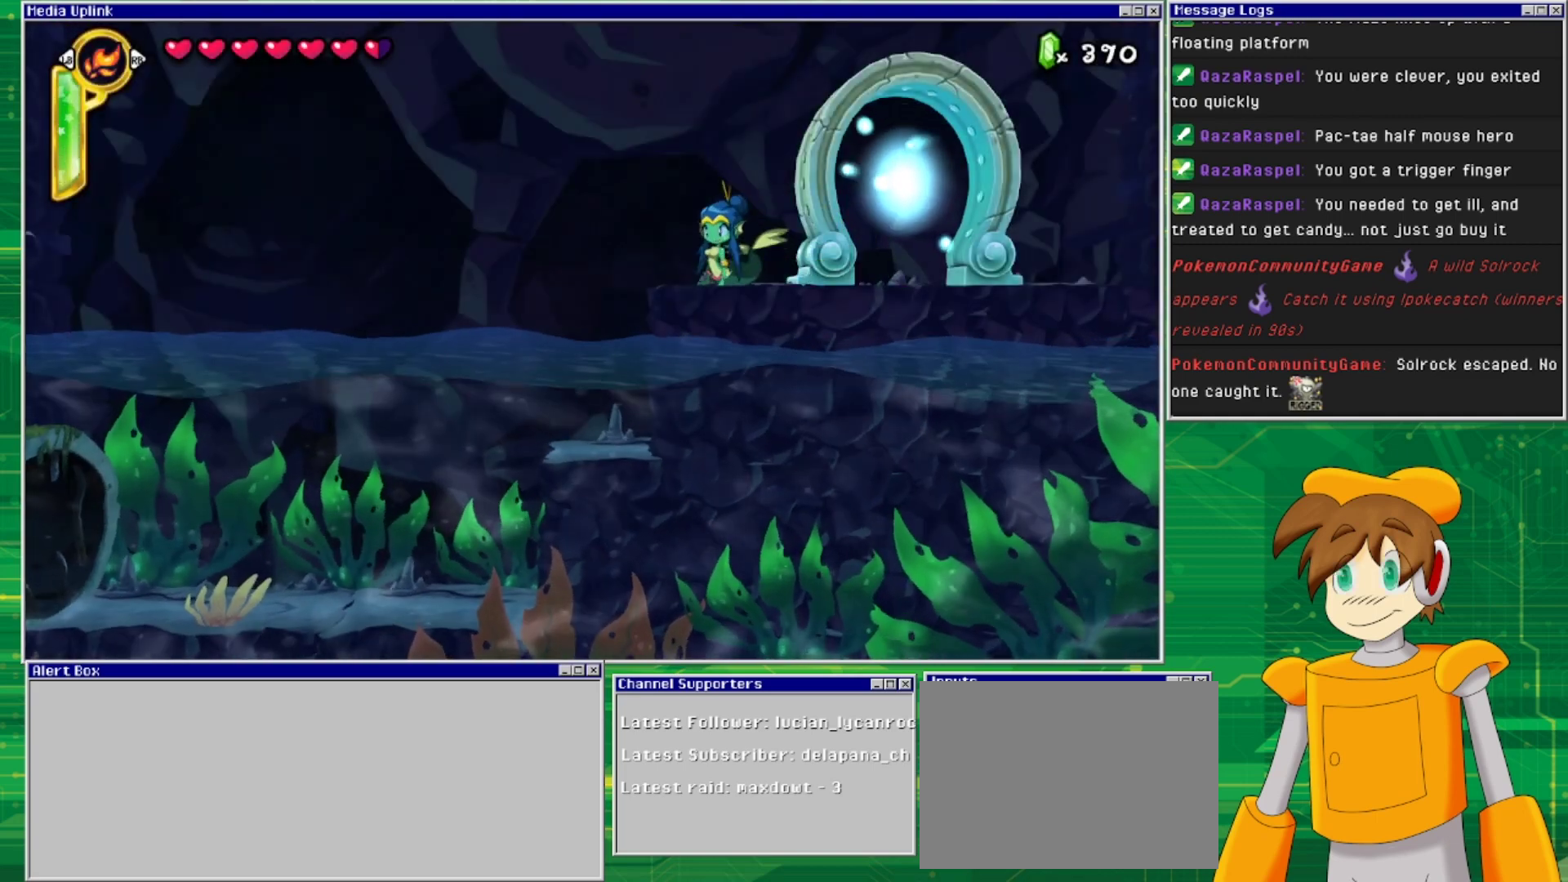
{"buttons": ["DPAD_LEFT"], "events": []}
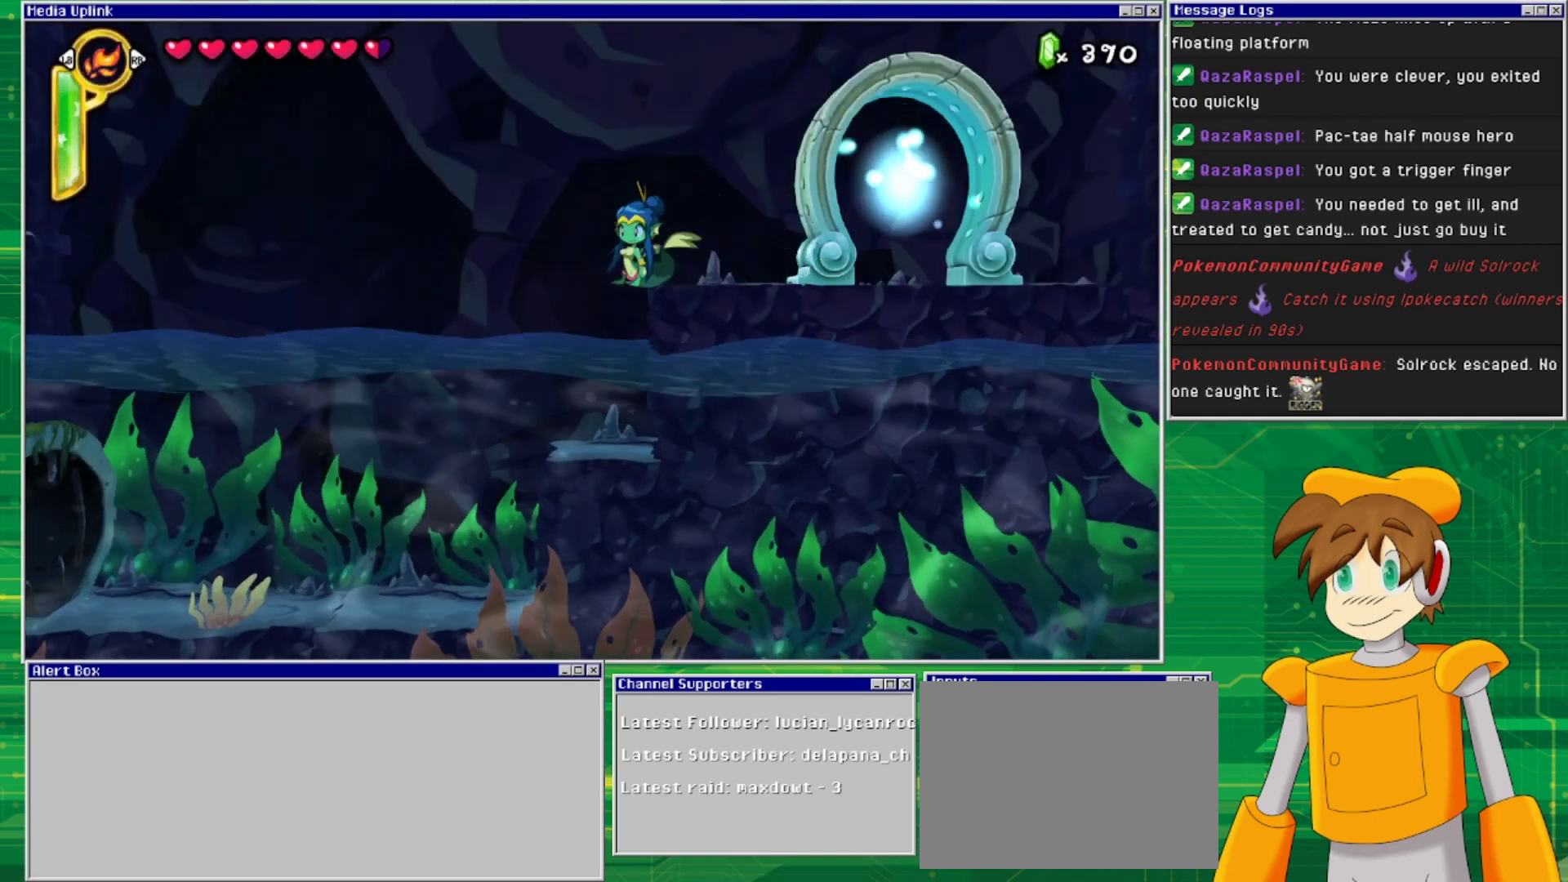
{"buttons": ["DPAD_LEFT"], "events": []}
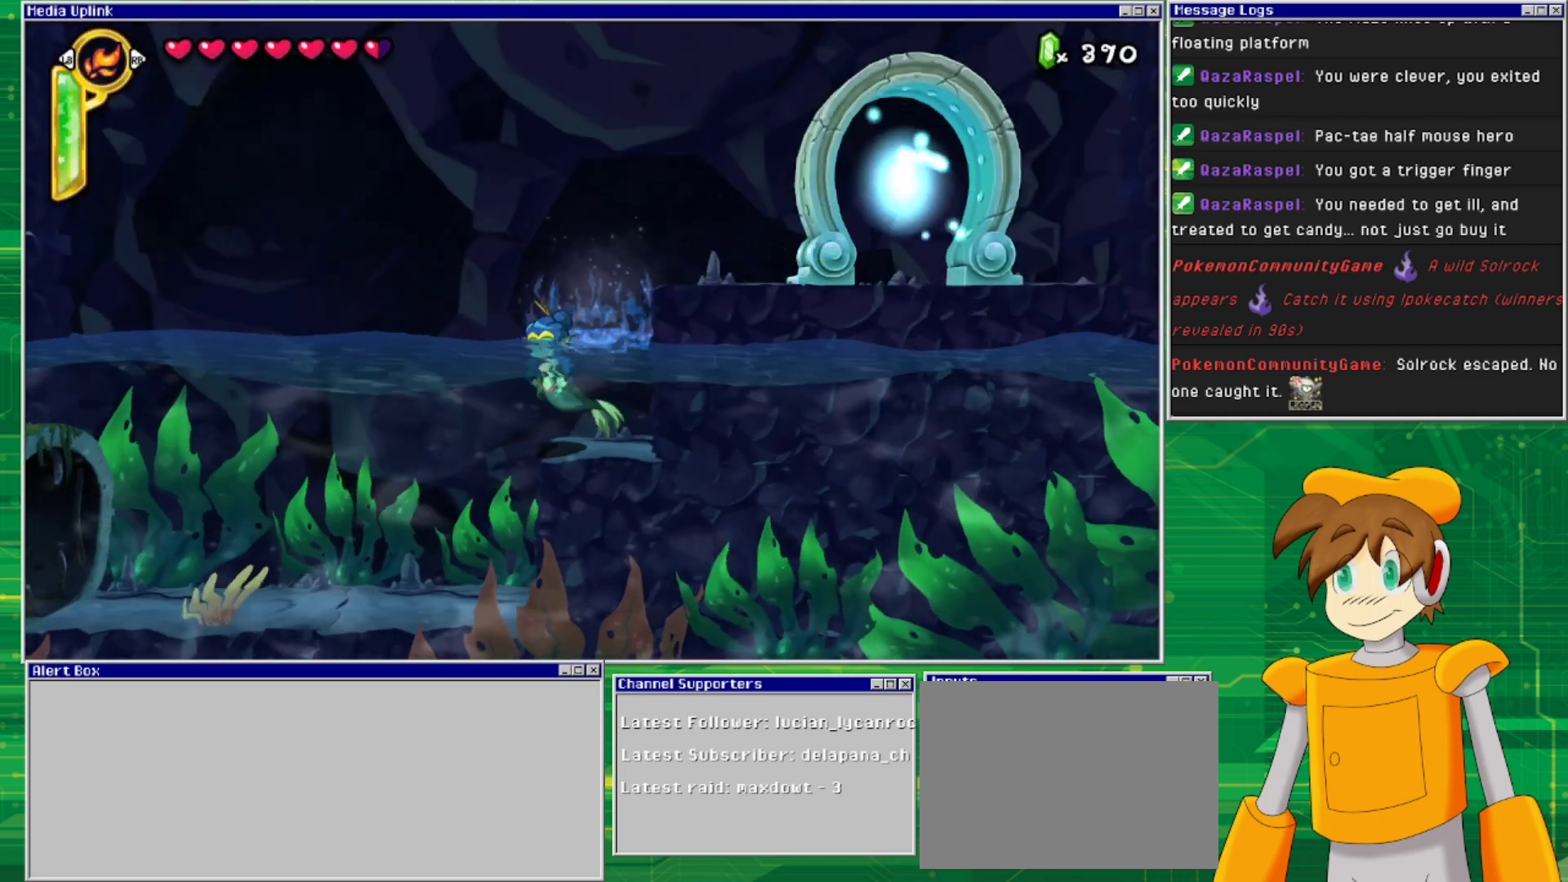
{"buttons": ["DPAD_DOWN", "DPAD_LEFT"], "events": [[400, "DPAD_DOWN", "down"]]}
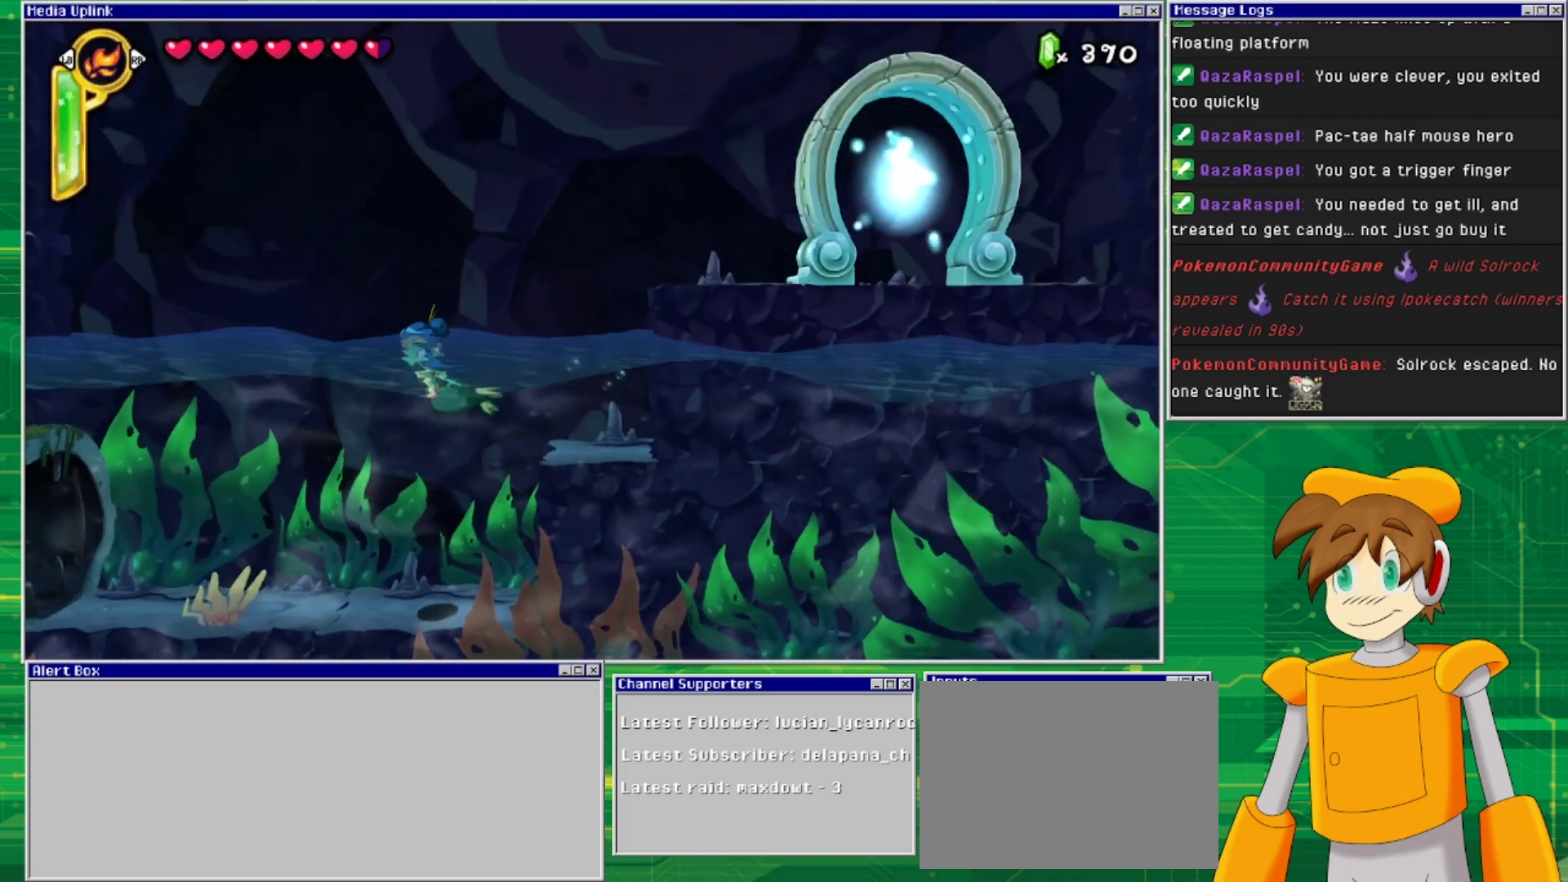
{"buttons": ["DPAD_DOWN", "DPAD_LEFT"], "events": []}
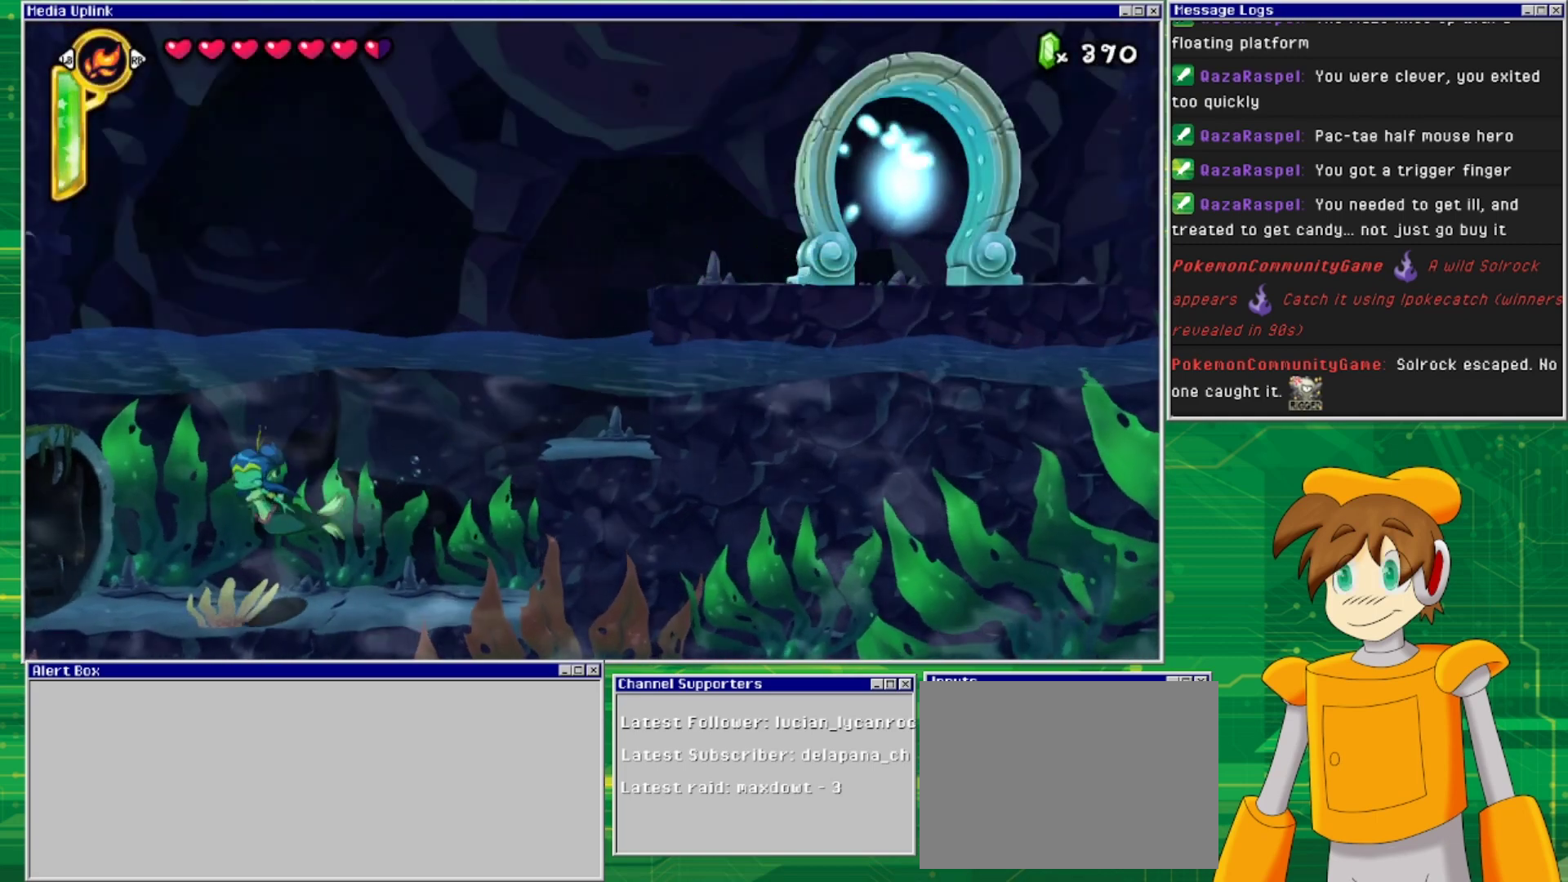
{"buttons": ["DPAD_LEFT"], "events": [[200, "DPAD_DOWN", "up"]]}
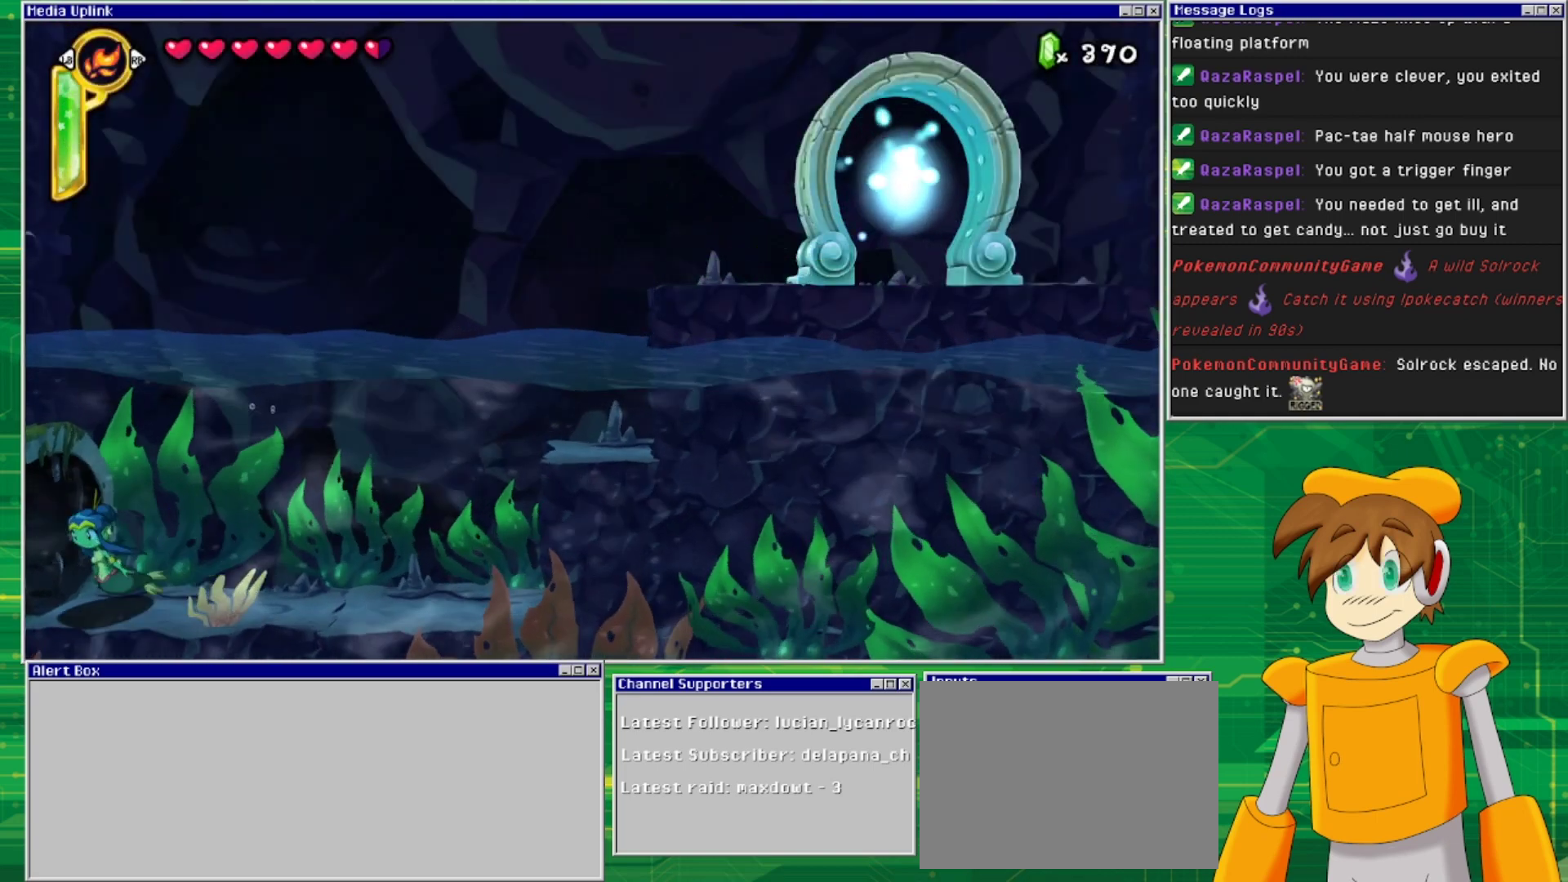
{"buttons": ["DPAD_LEFT"], "events": []}
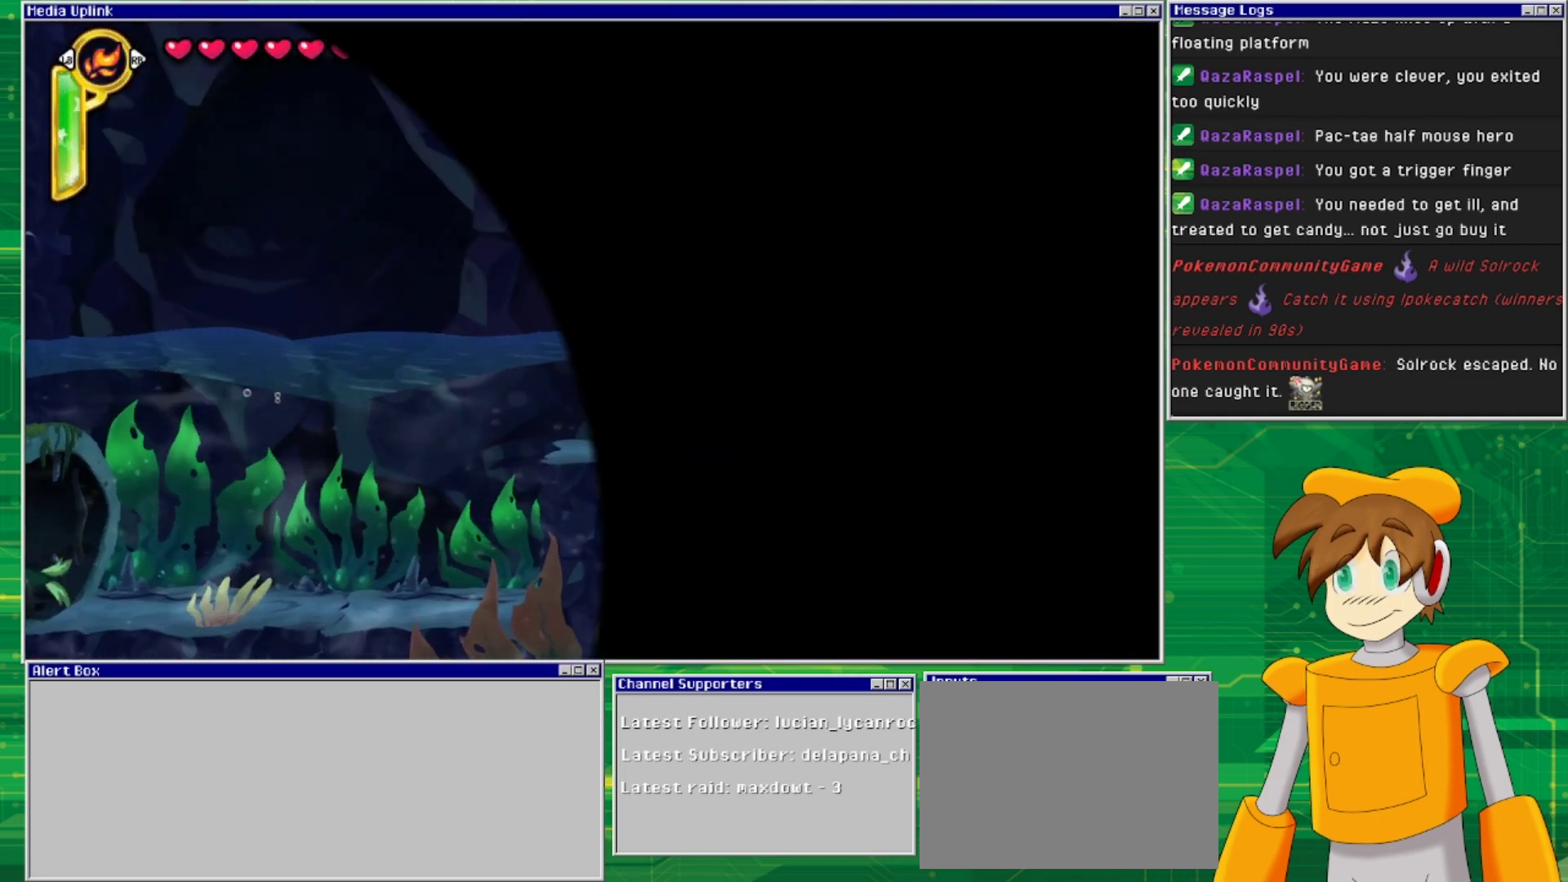
{"buttons": ["DPAD_LEFT"], "events": []}
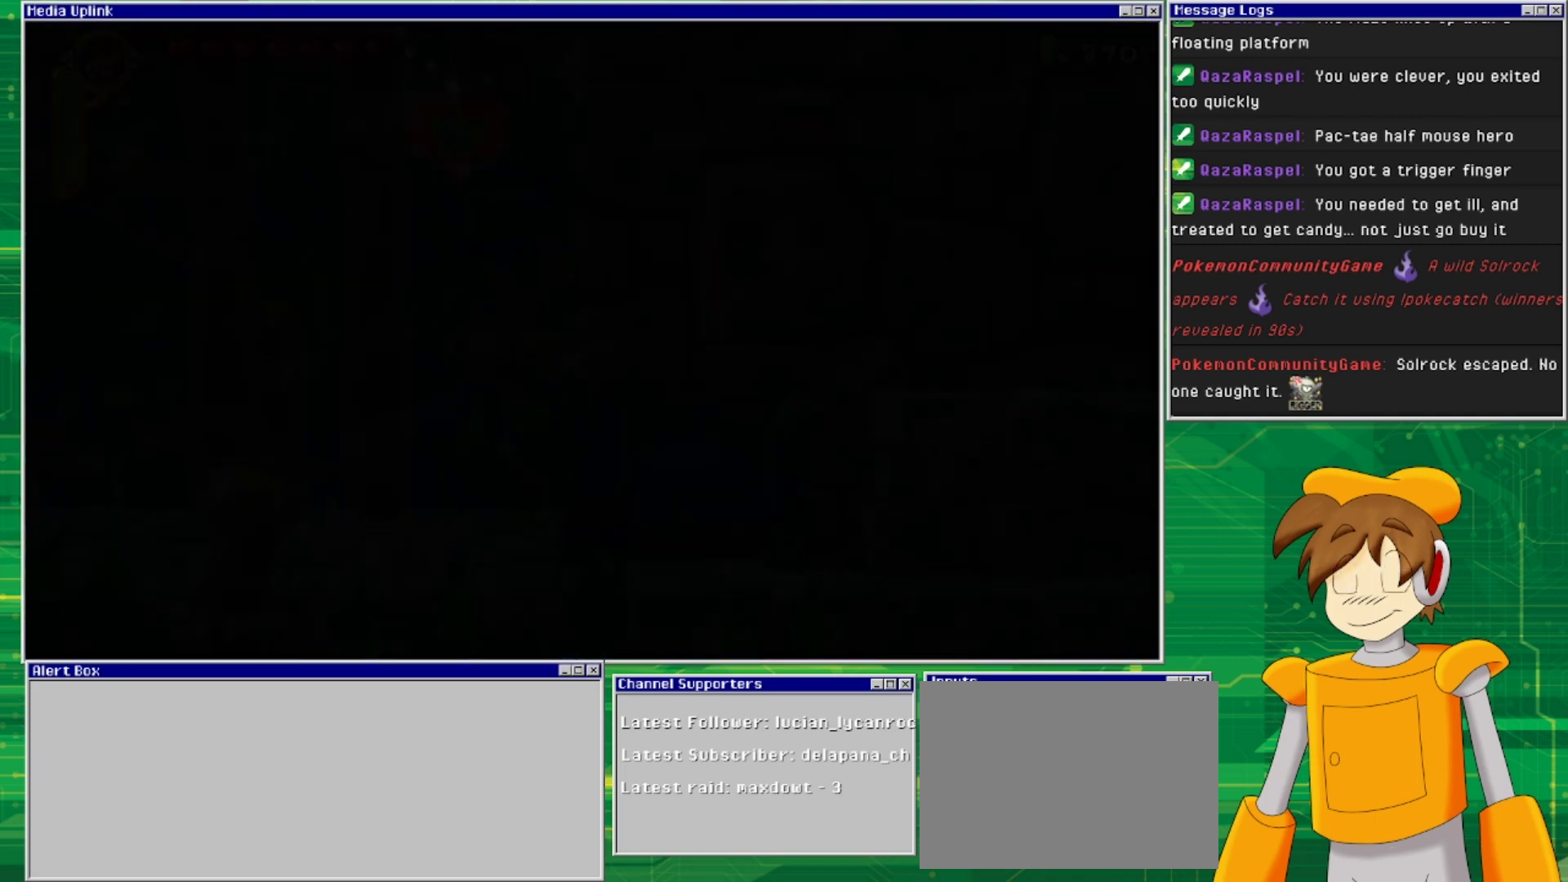
{"buttons": ["DPAD_LEFT"], "events": []}
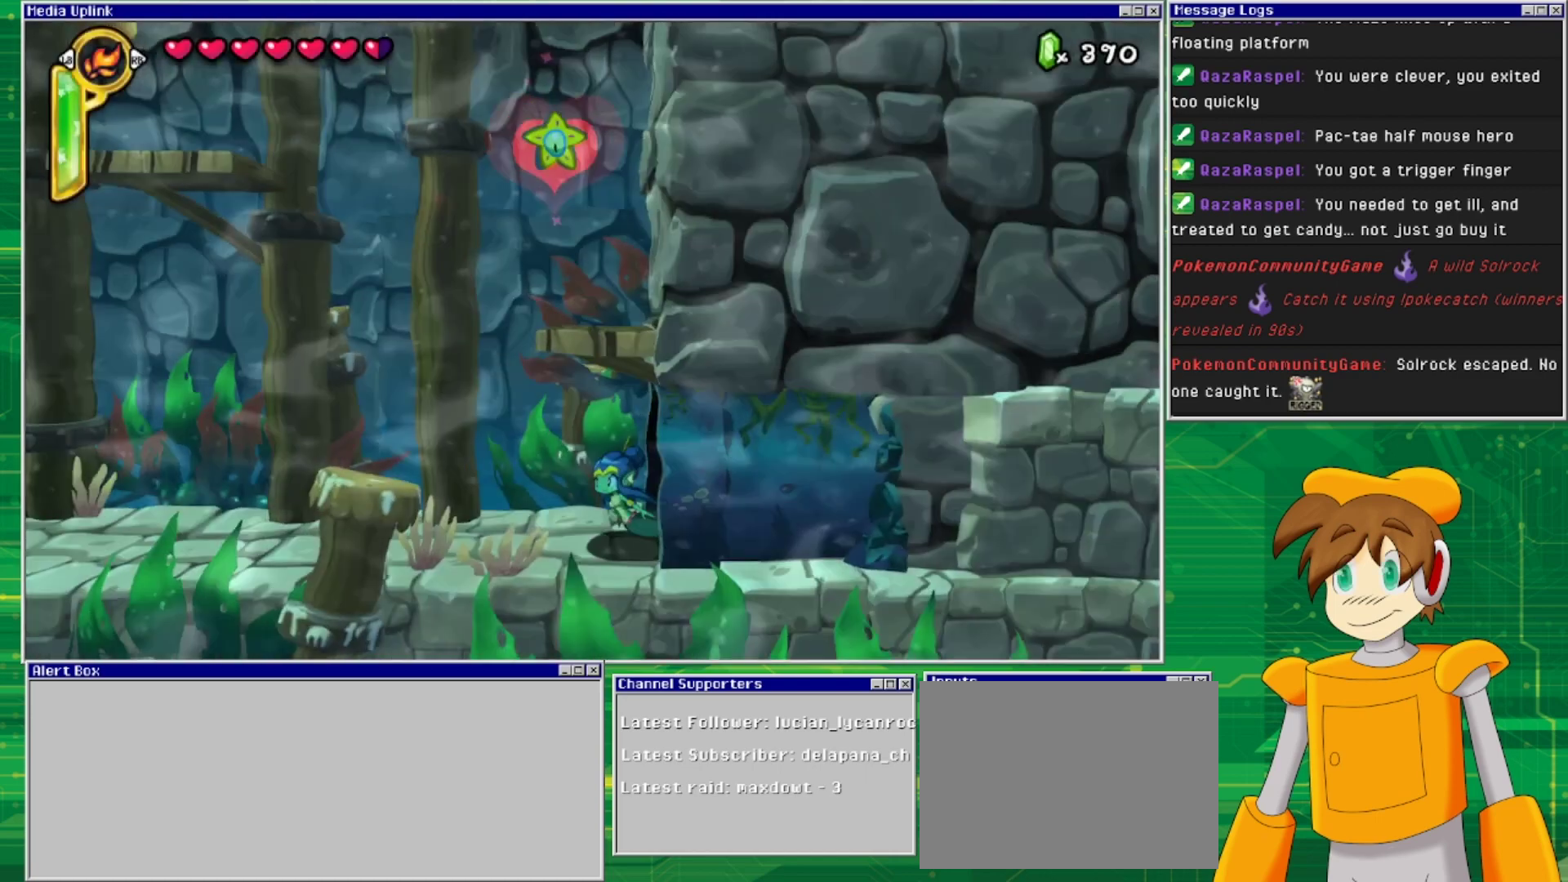
{"buttons": ["DPAD_UP", "DPAD_LEFT"], "events": [[300, "DPAD_UP", "down"]]}
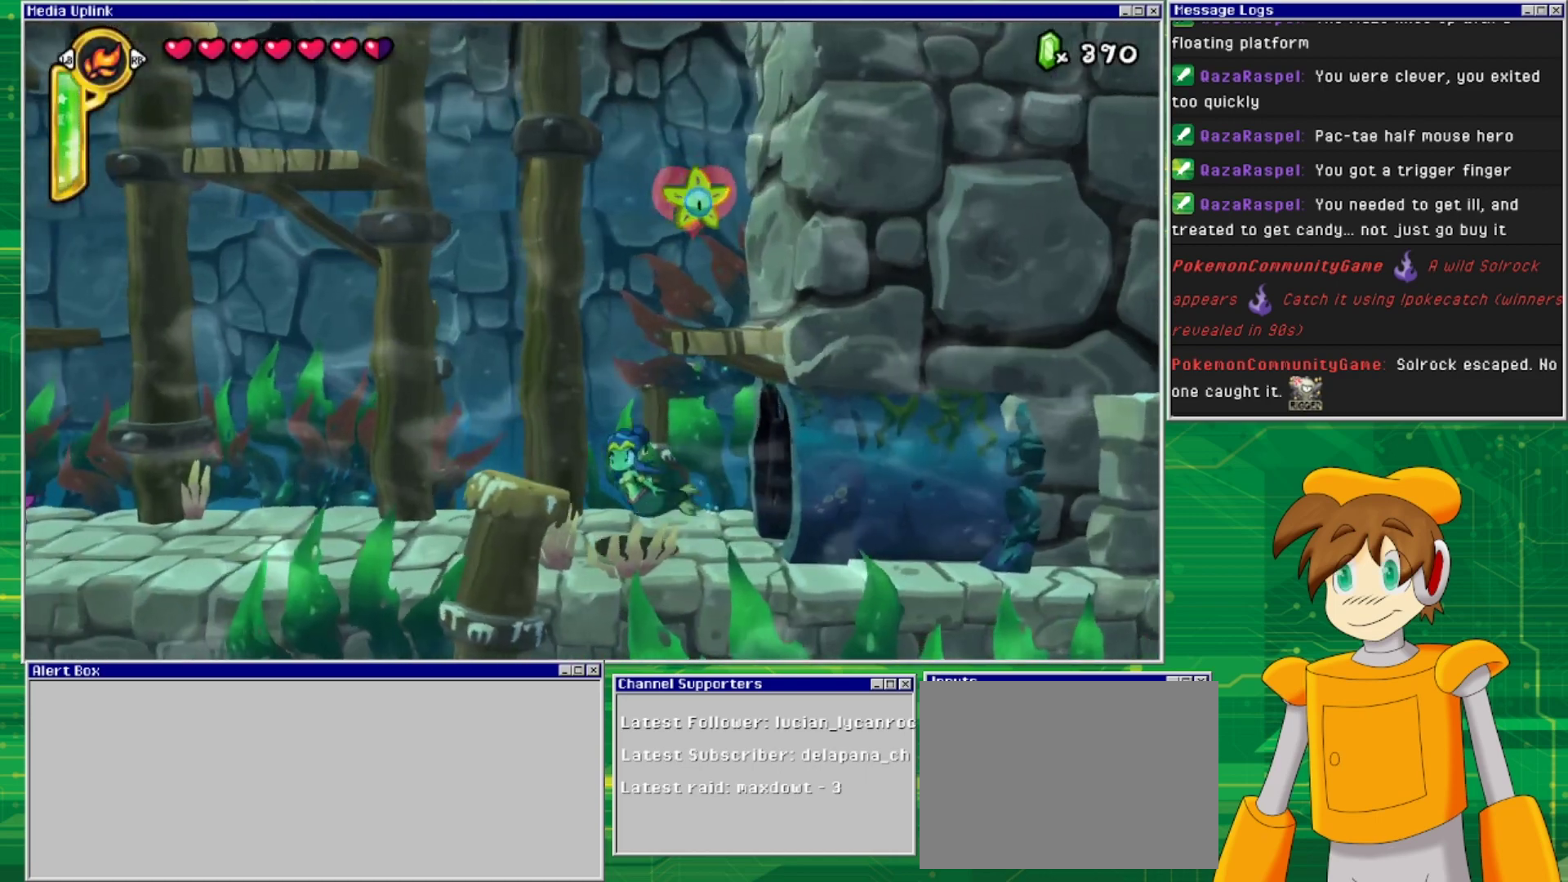
{"buttons": ["DPAD_UP"], "events": [[200, "DPAD_LEFT", "up"]]}
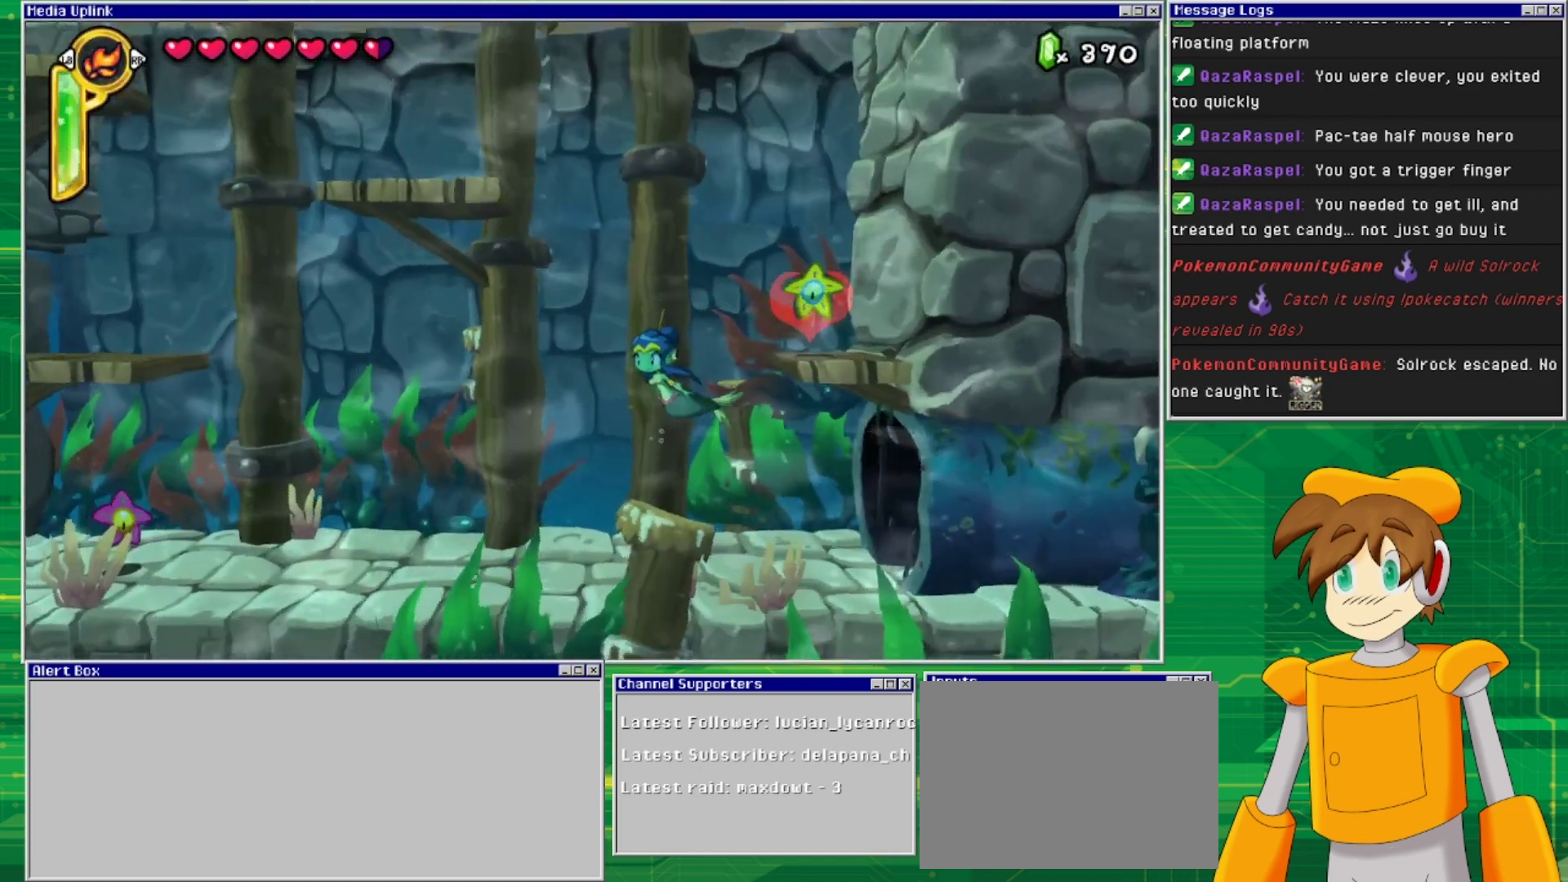
{"buttons": ["DPAD_UP"], "events": []}
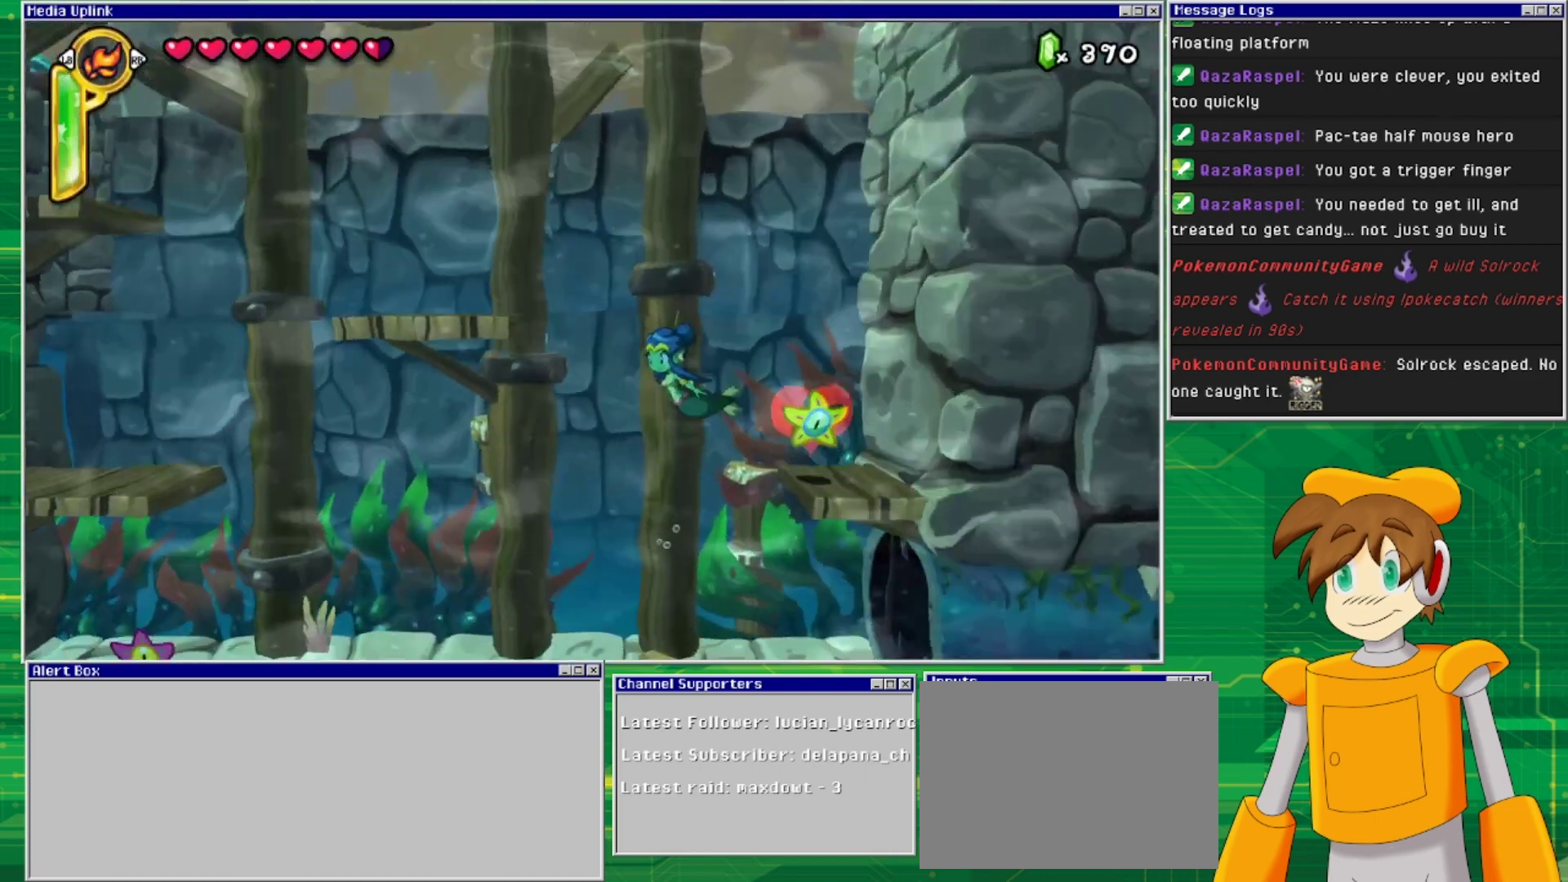
{"buttons": ["DPAD_UP"], "events": []}
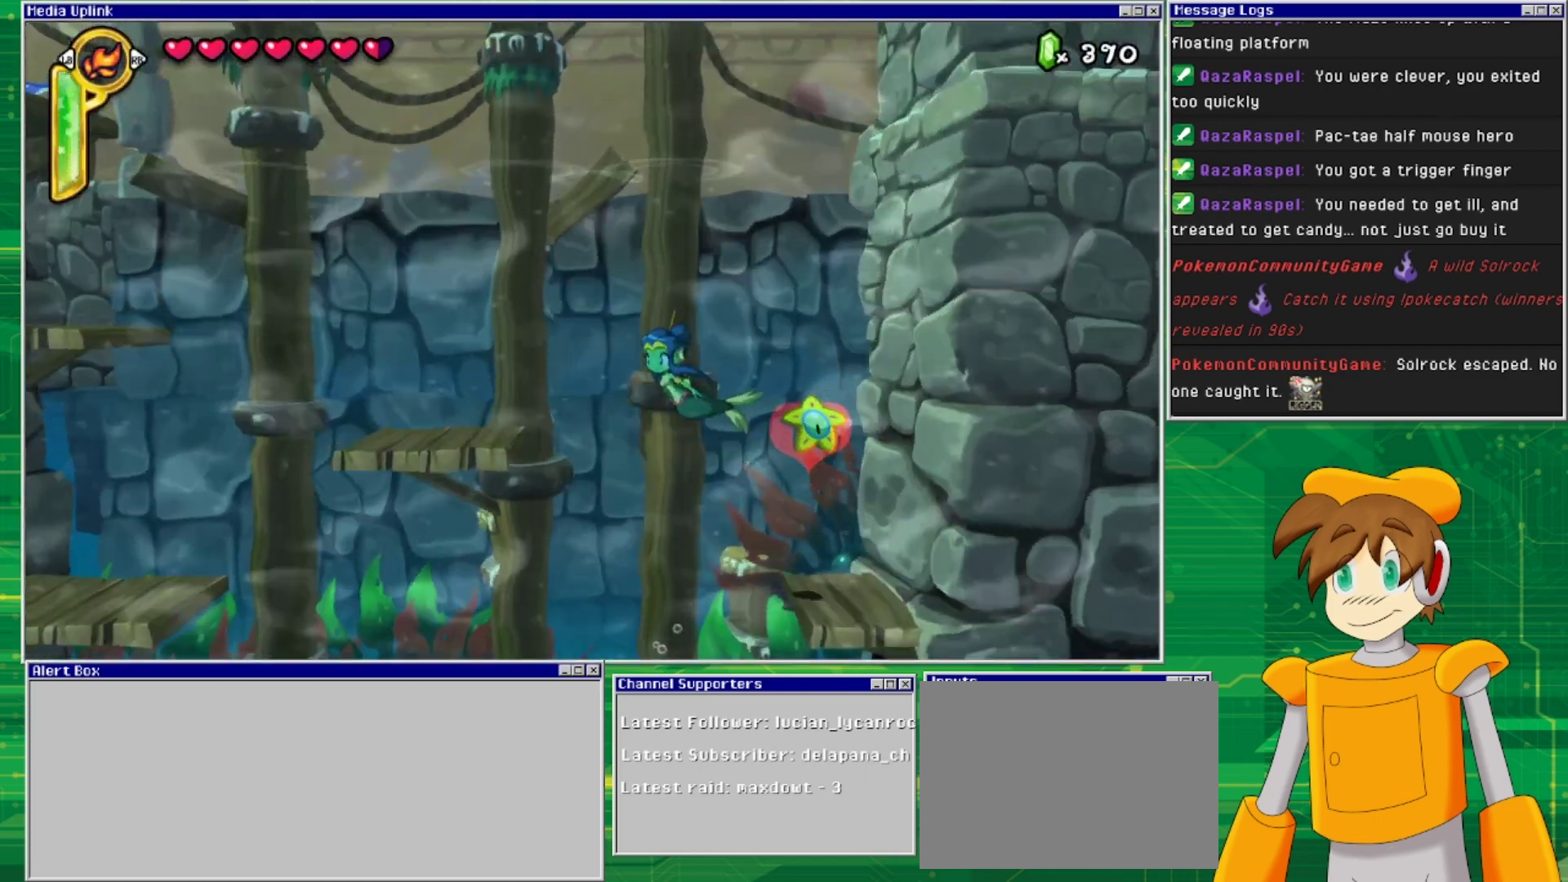
{"buttons": ["DPAD_UP"], "events": []}
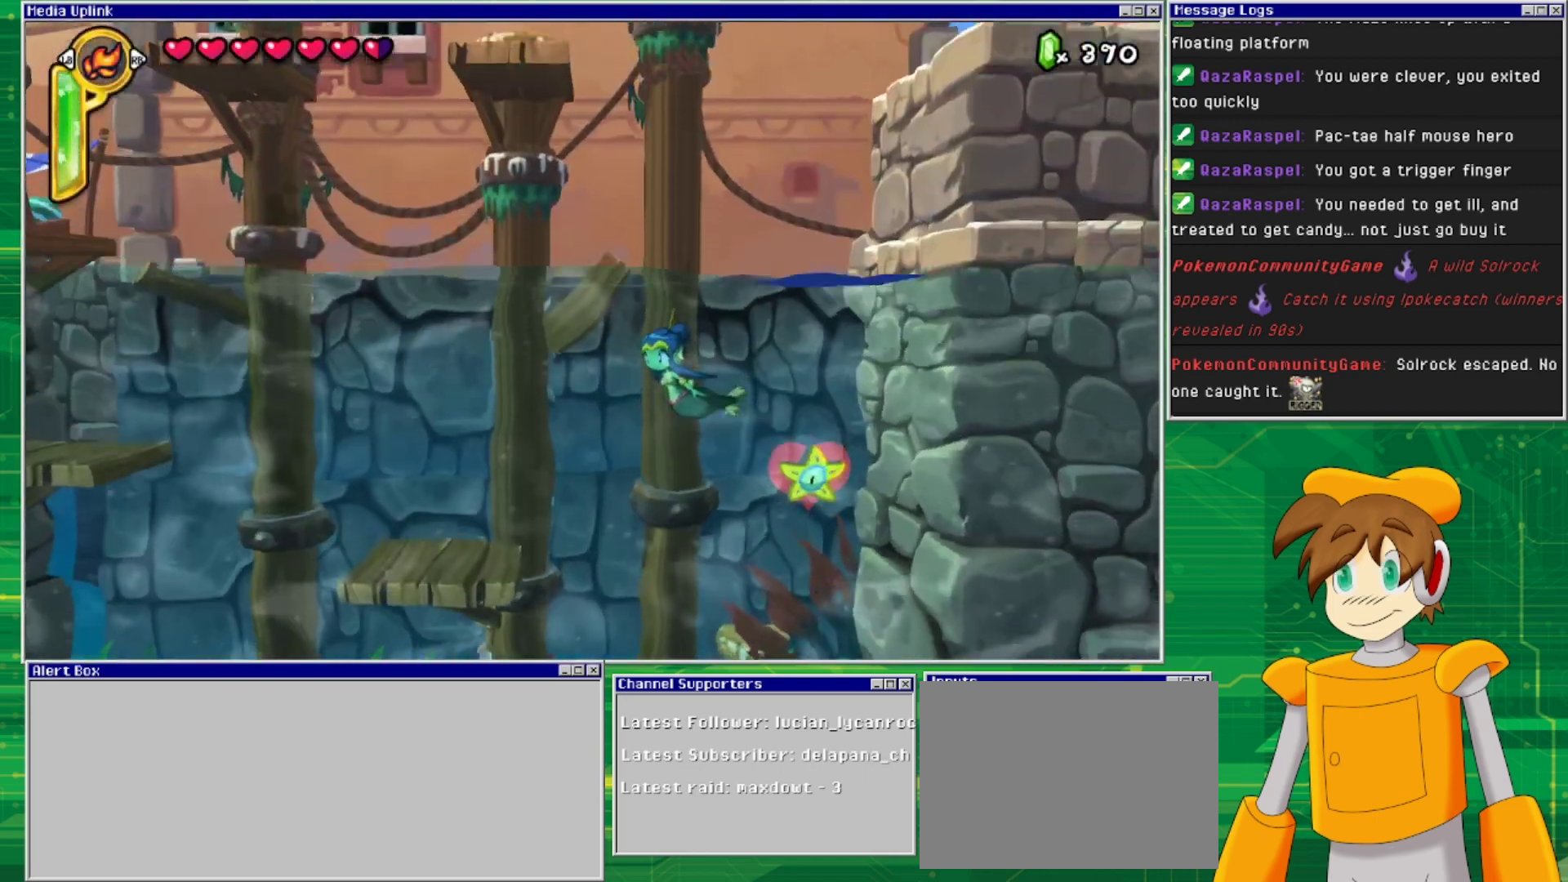
{"buttons": ["DPAD_LEFT"], "events": [[367, "DPAD_LEFT", "down"], [400, "DPAD_UP", "up"]]}
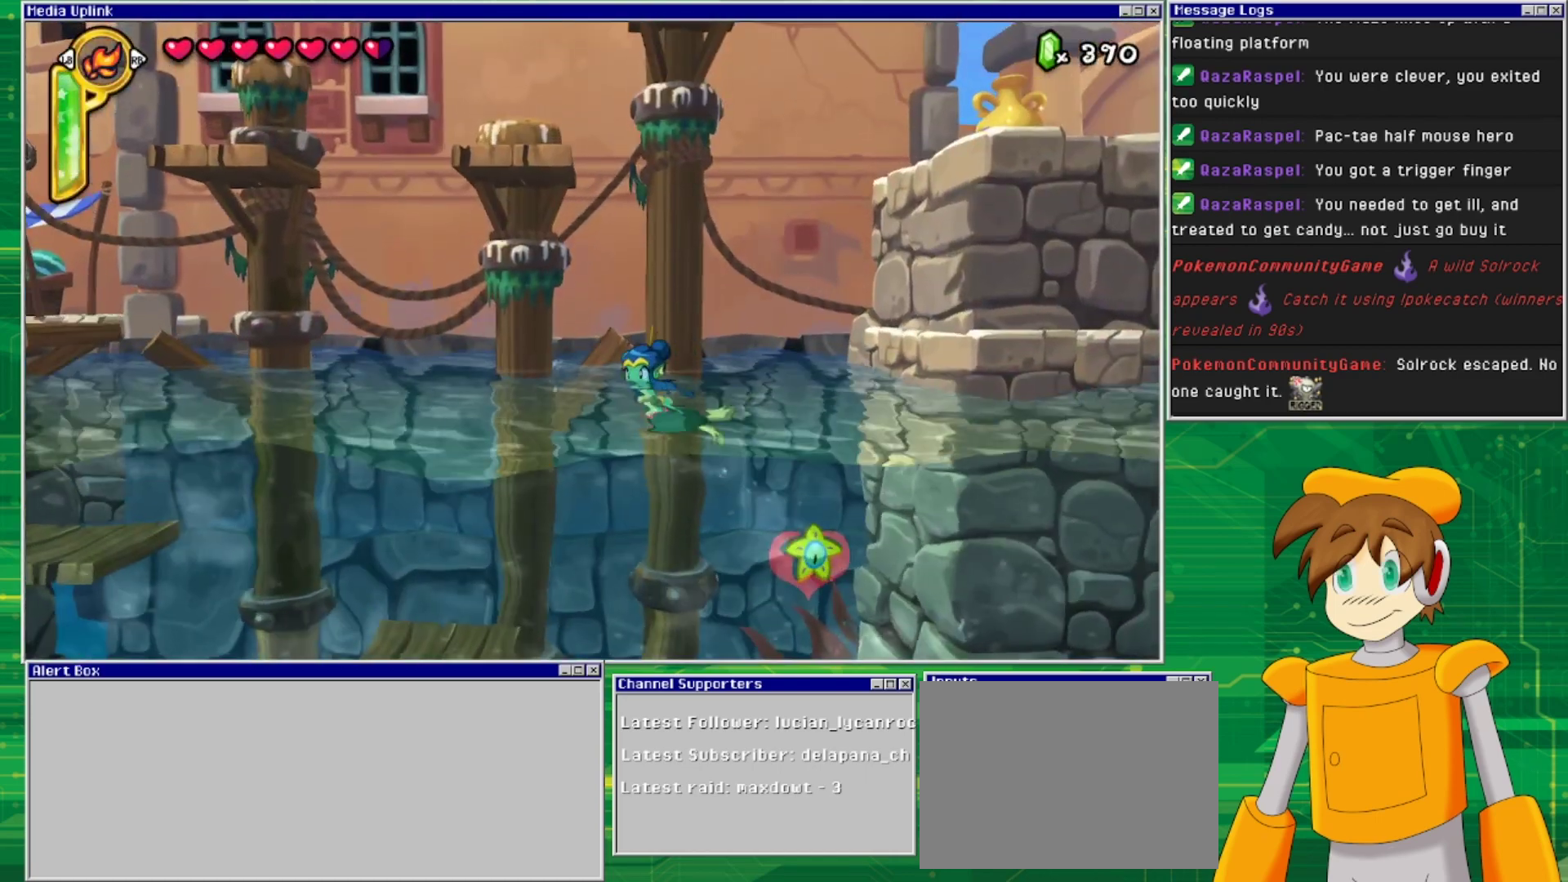
{"buttons": ["DPAD_LEFT"], "events": []}
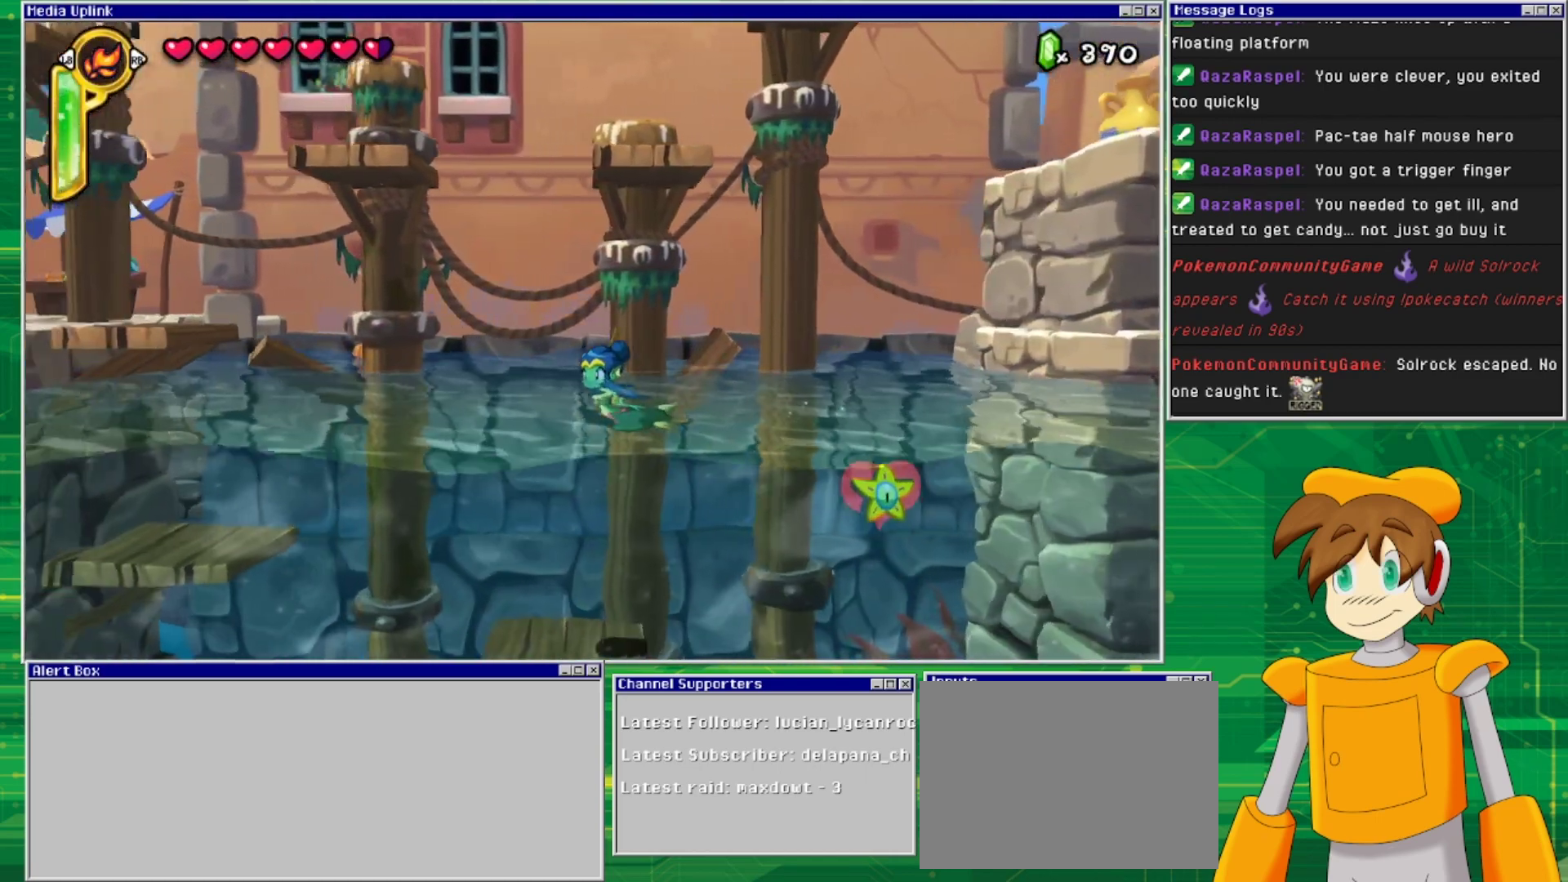
{"buttons": ["DPAD_LEFT"], "events": []}
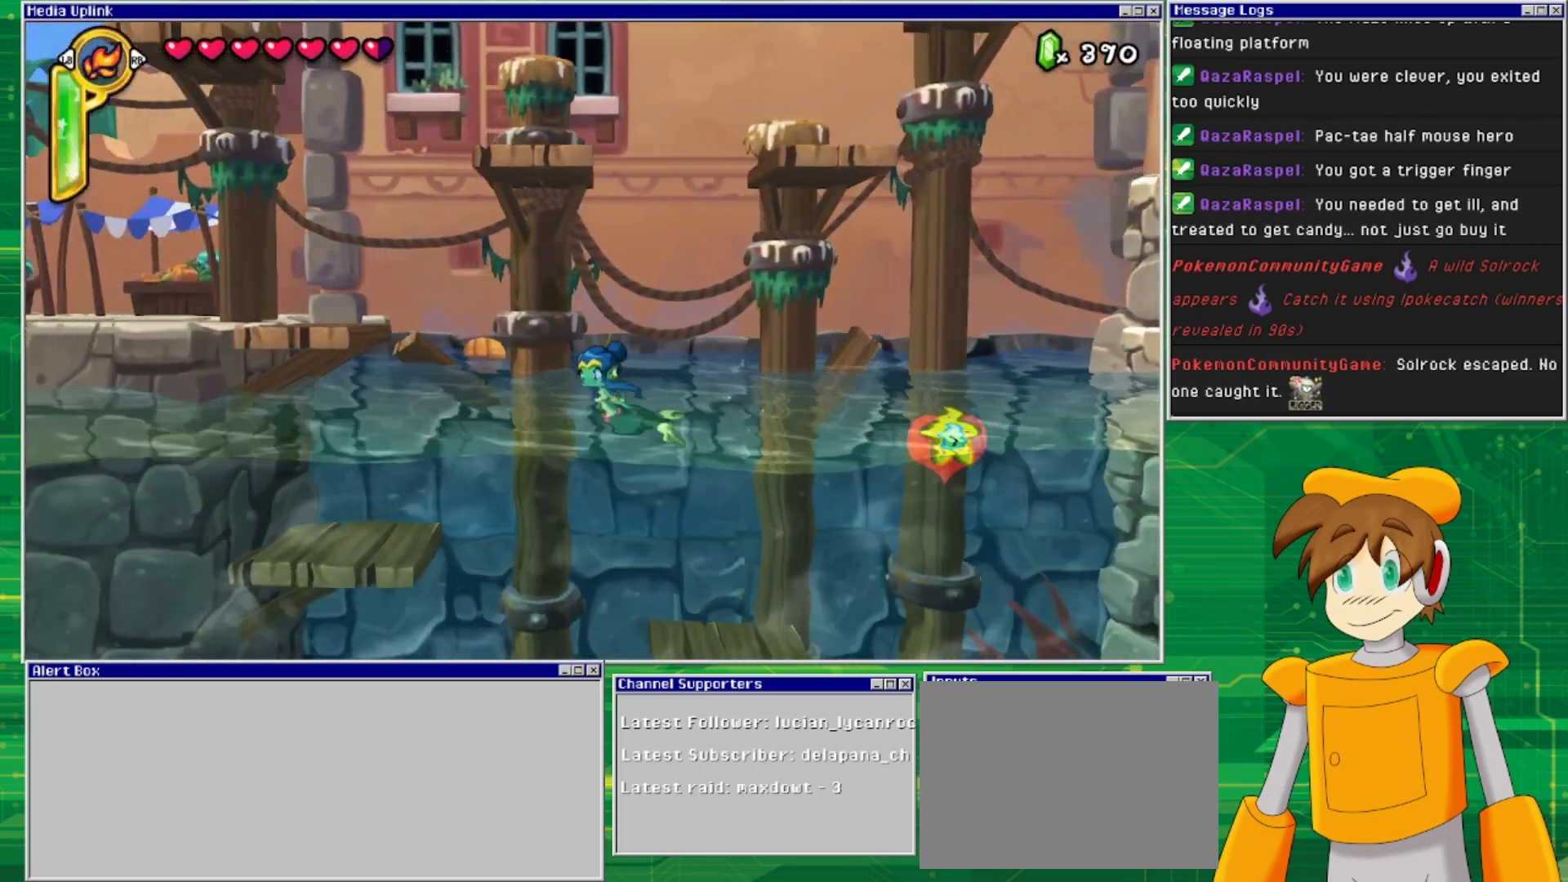
{"buttons": ["DPAD_LEFT"], "events": []}
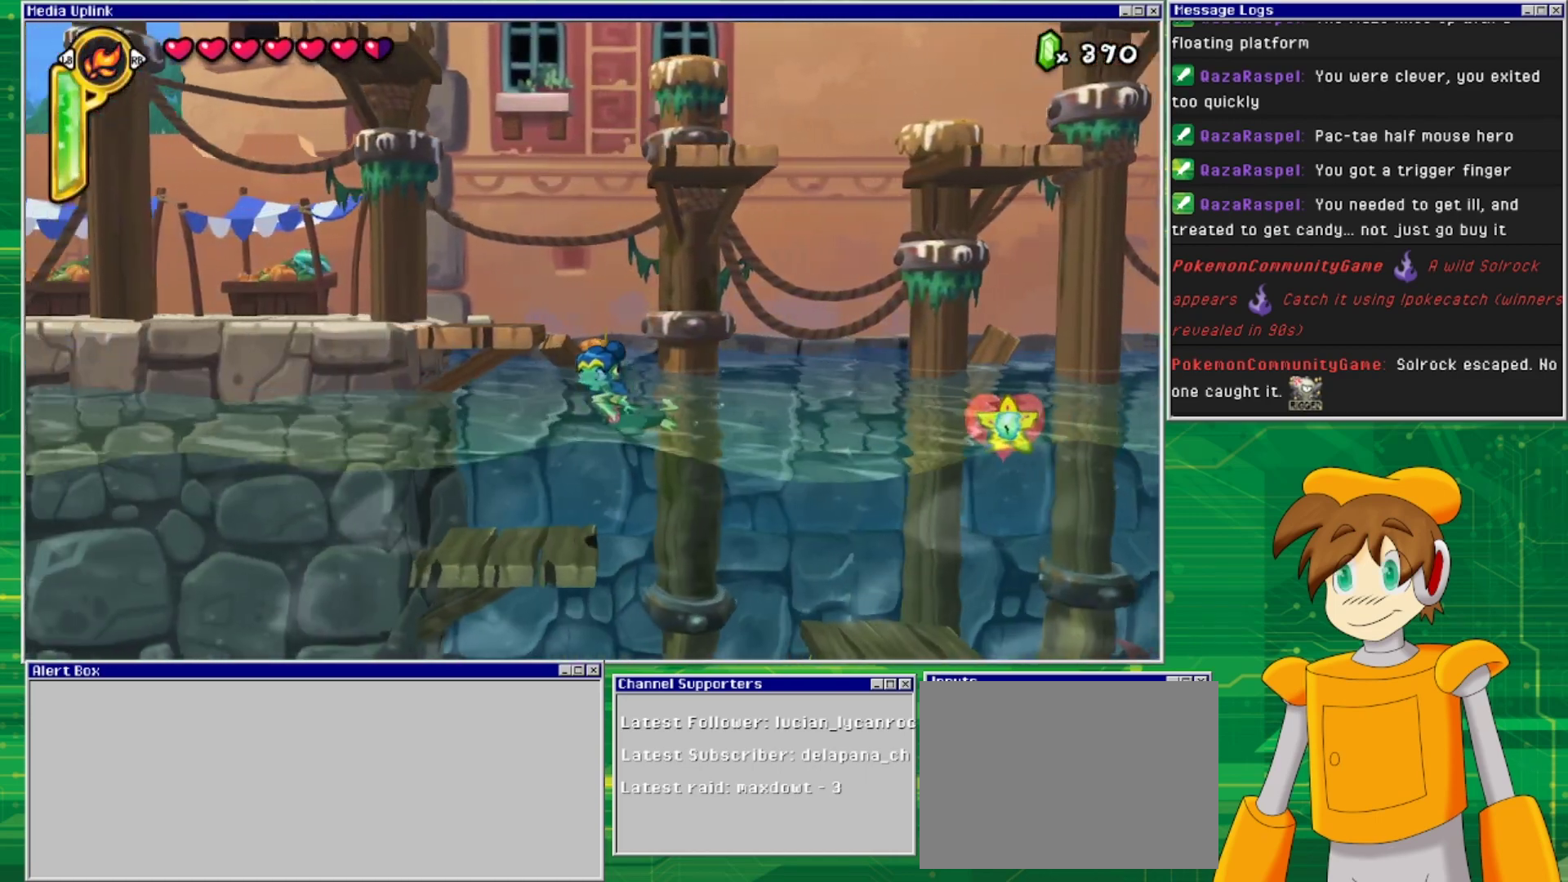
{"buttons": ["CROSS", "DPAD_LEFT"], "events": [[133, "CROSS", "down"]]}
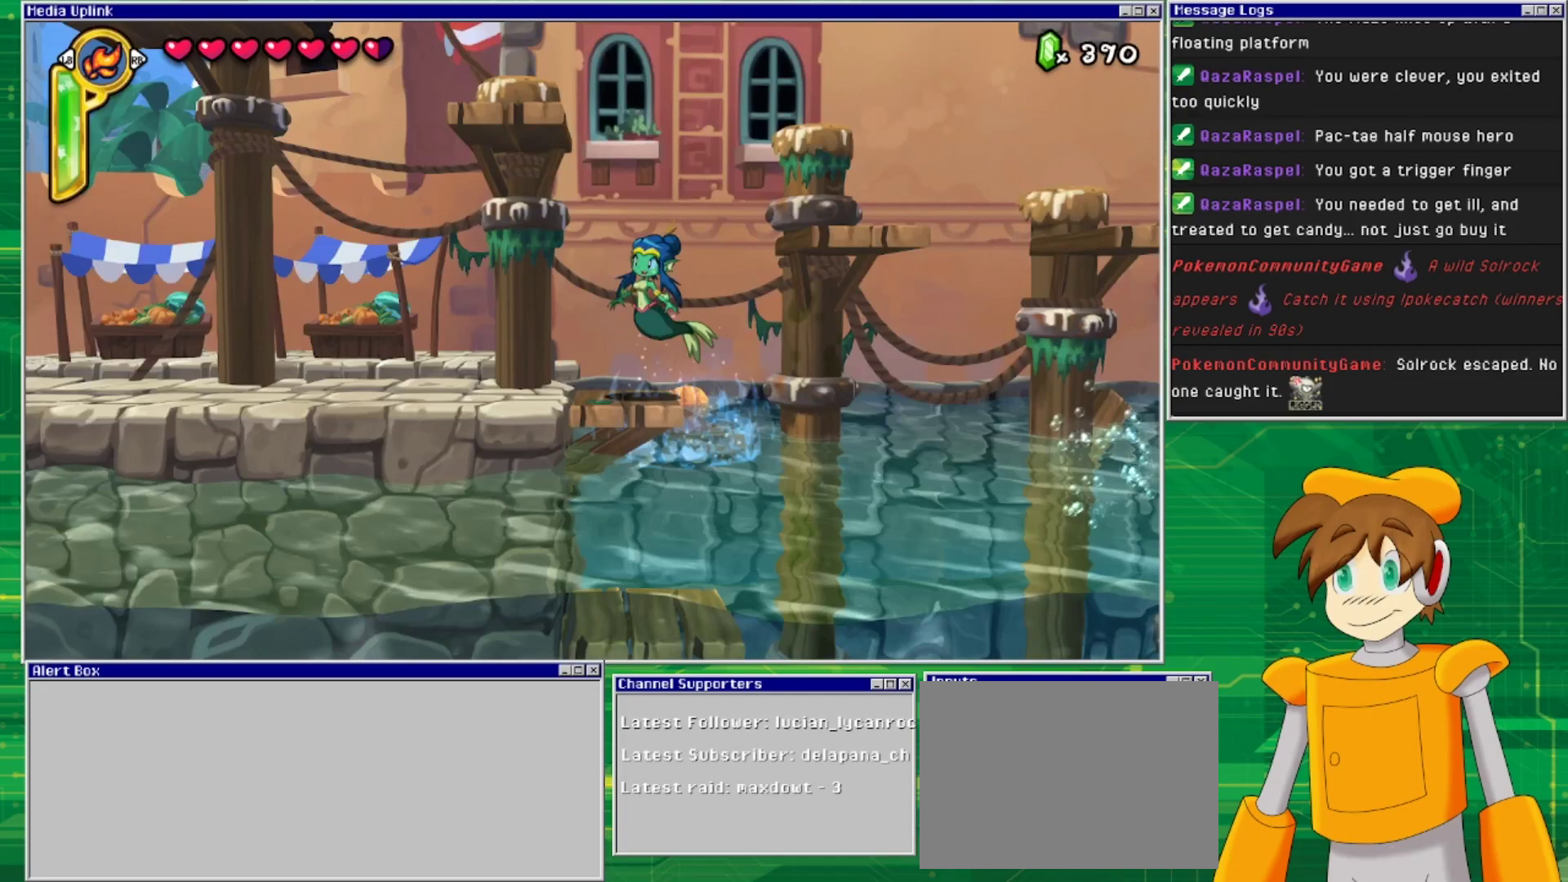
{"buttons": [], "events": [[33, "CROSS", "up"], [33, "DPAD_LEFT", "up"], [367, "TRIANGLE", "down"], [500, "TRIANGLE", "up"]]}
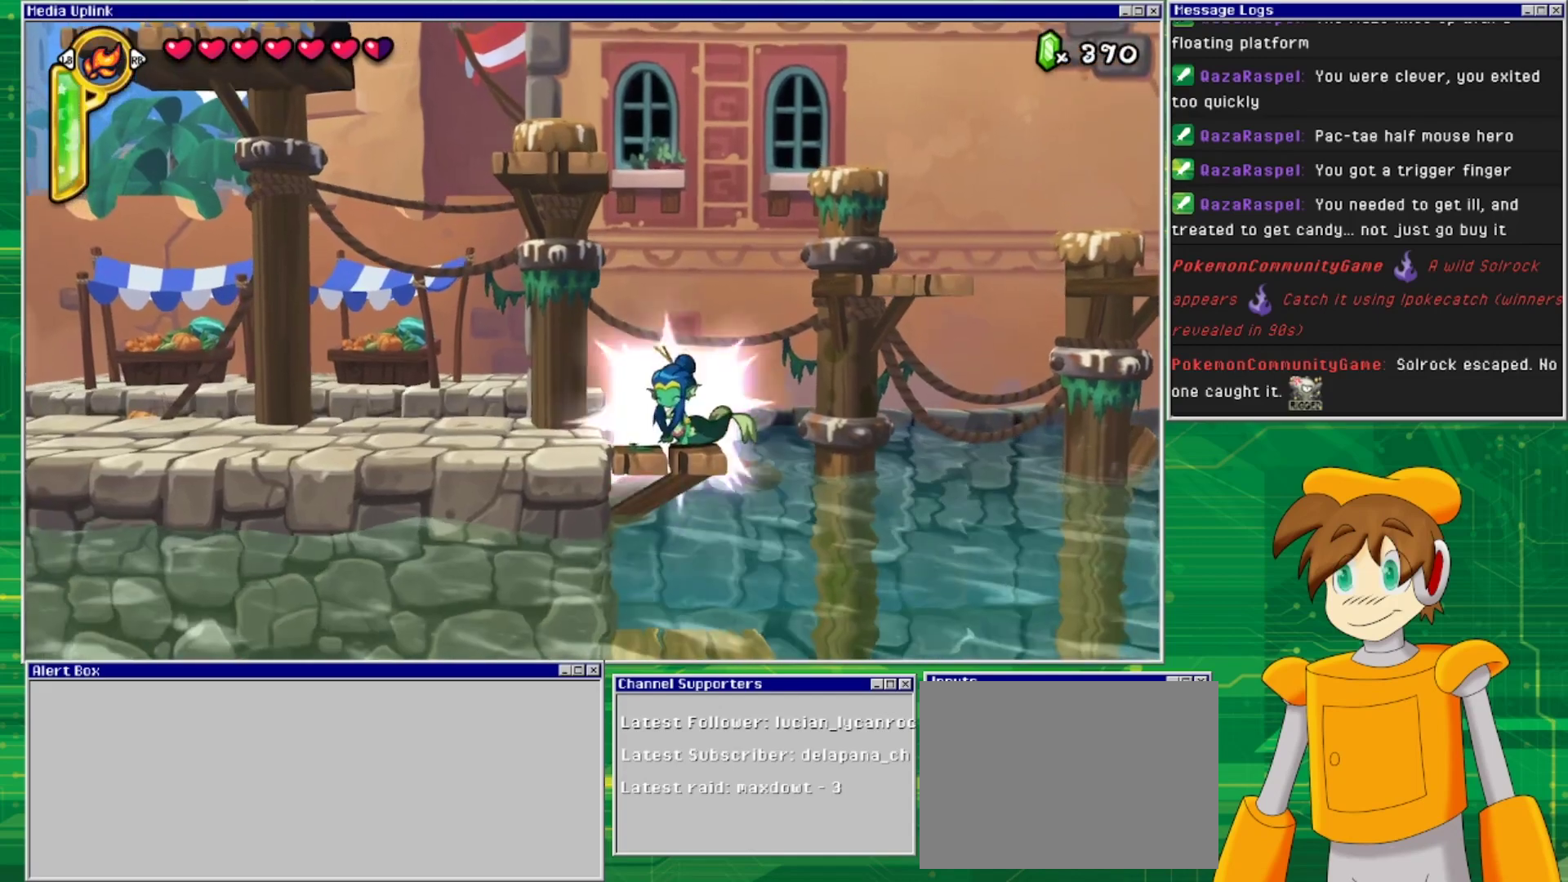
{"buttons": [], "events": []}
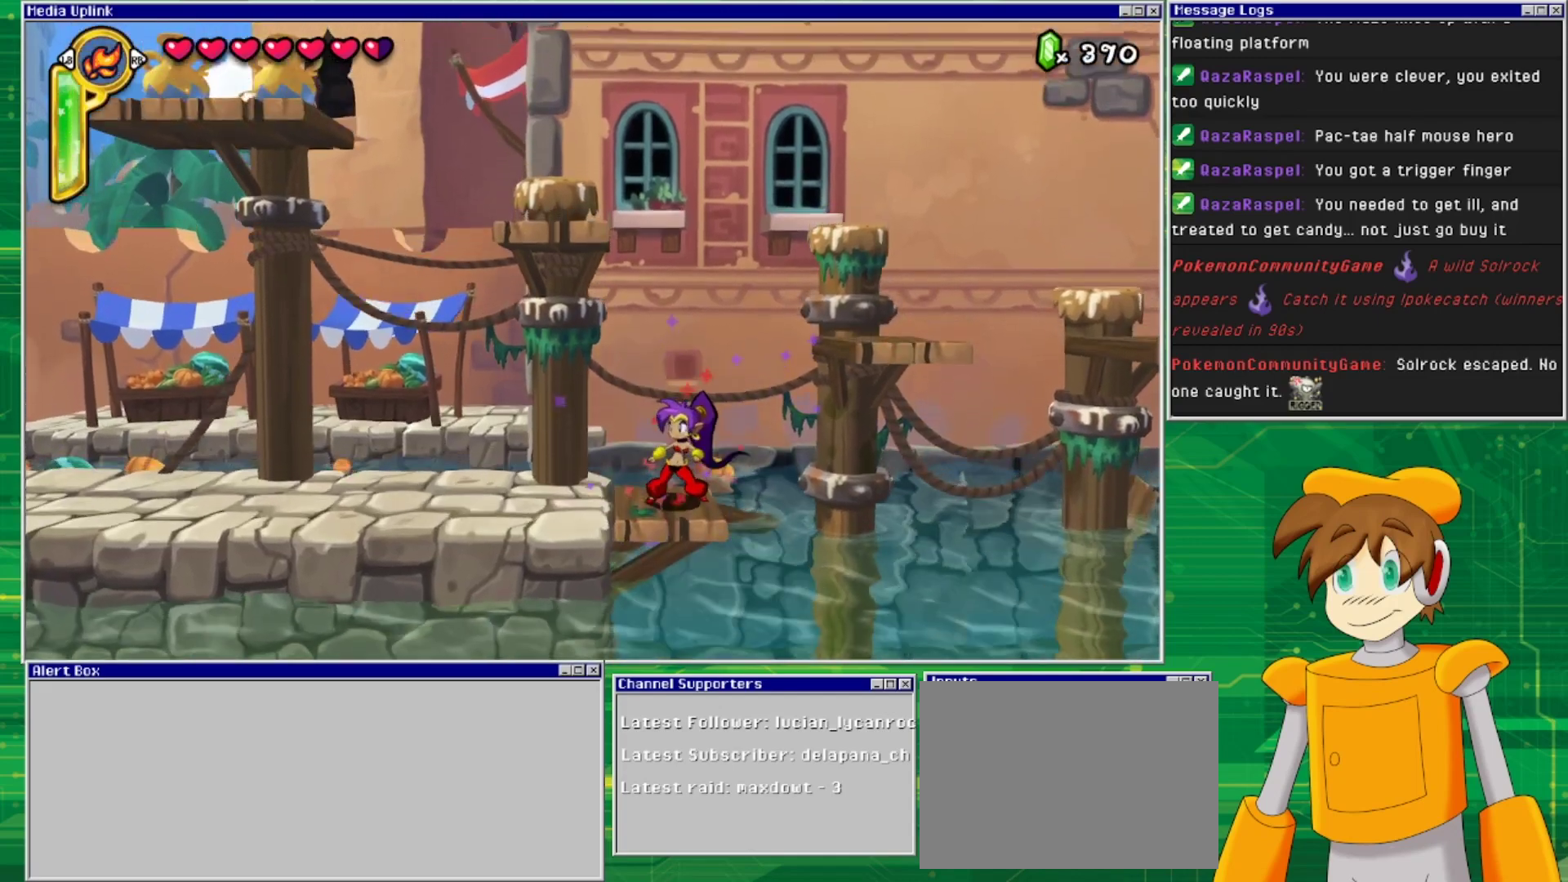
{"buttons": ["CROSS", "DPAD_RIGHT"], "events": [[200, "DPAD_RIGHT", "down"], [300, "CROSS", "down"]]}
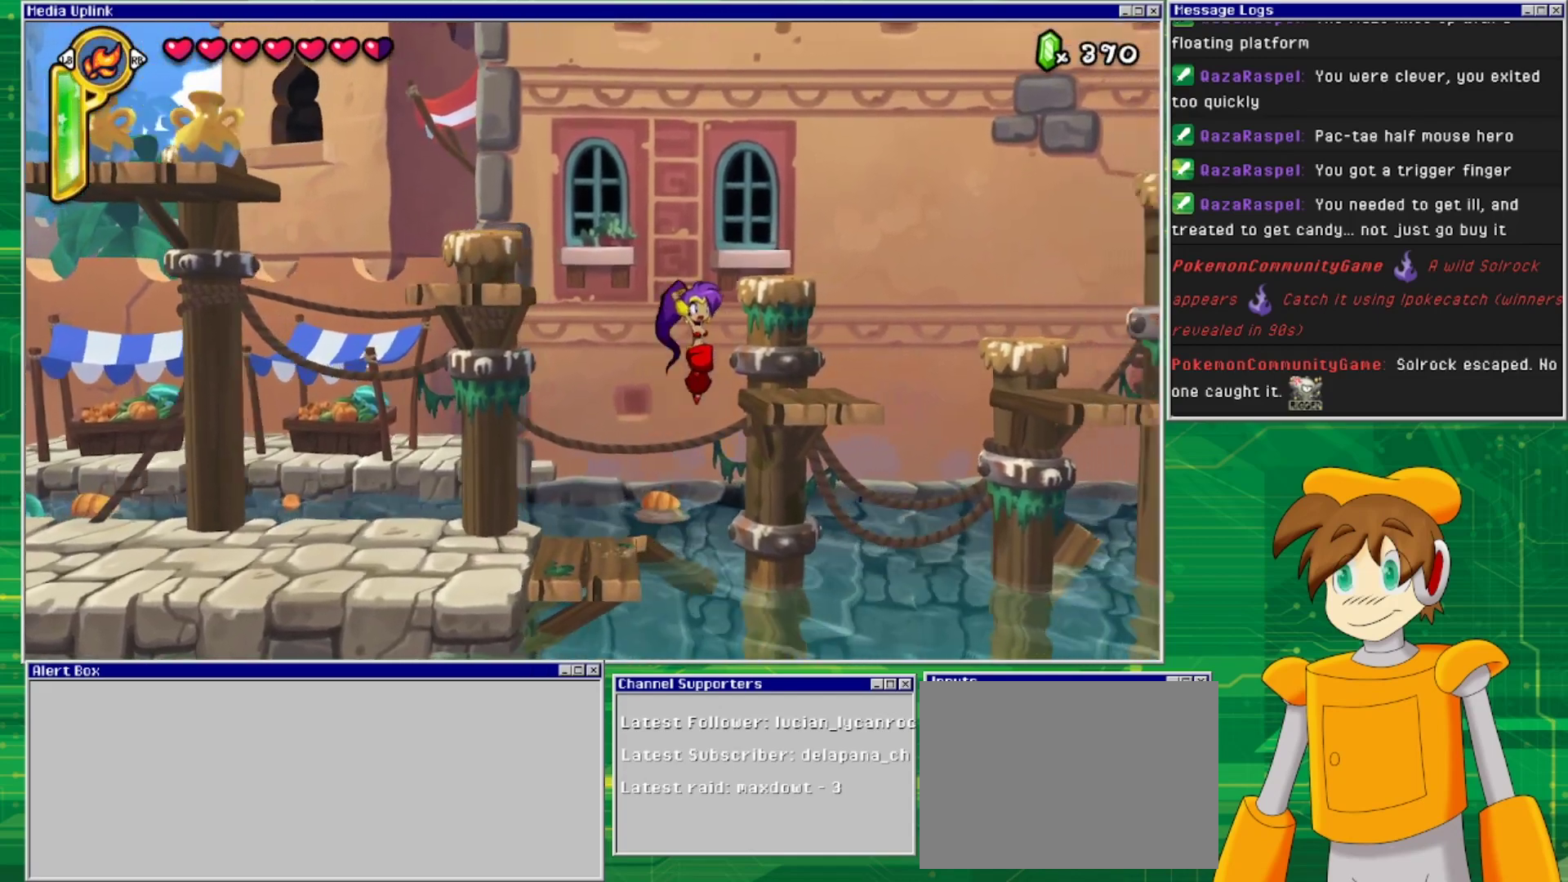
{"buttons": ["CROSS", "DPAD_RIGHT"], "events": [[200, "CROSS", "up"], [467, "CROSS", "down"]]}
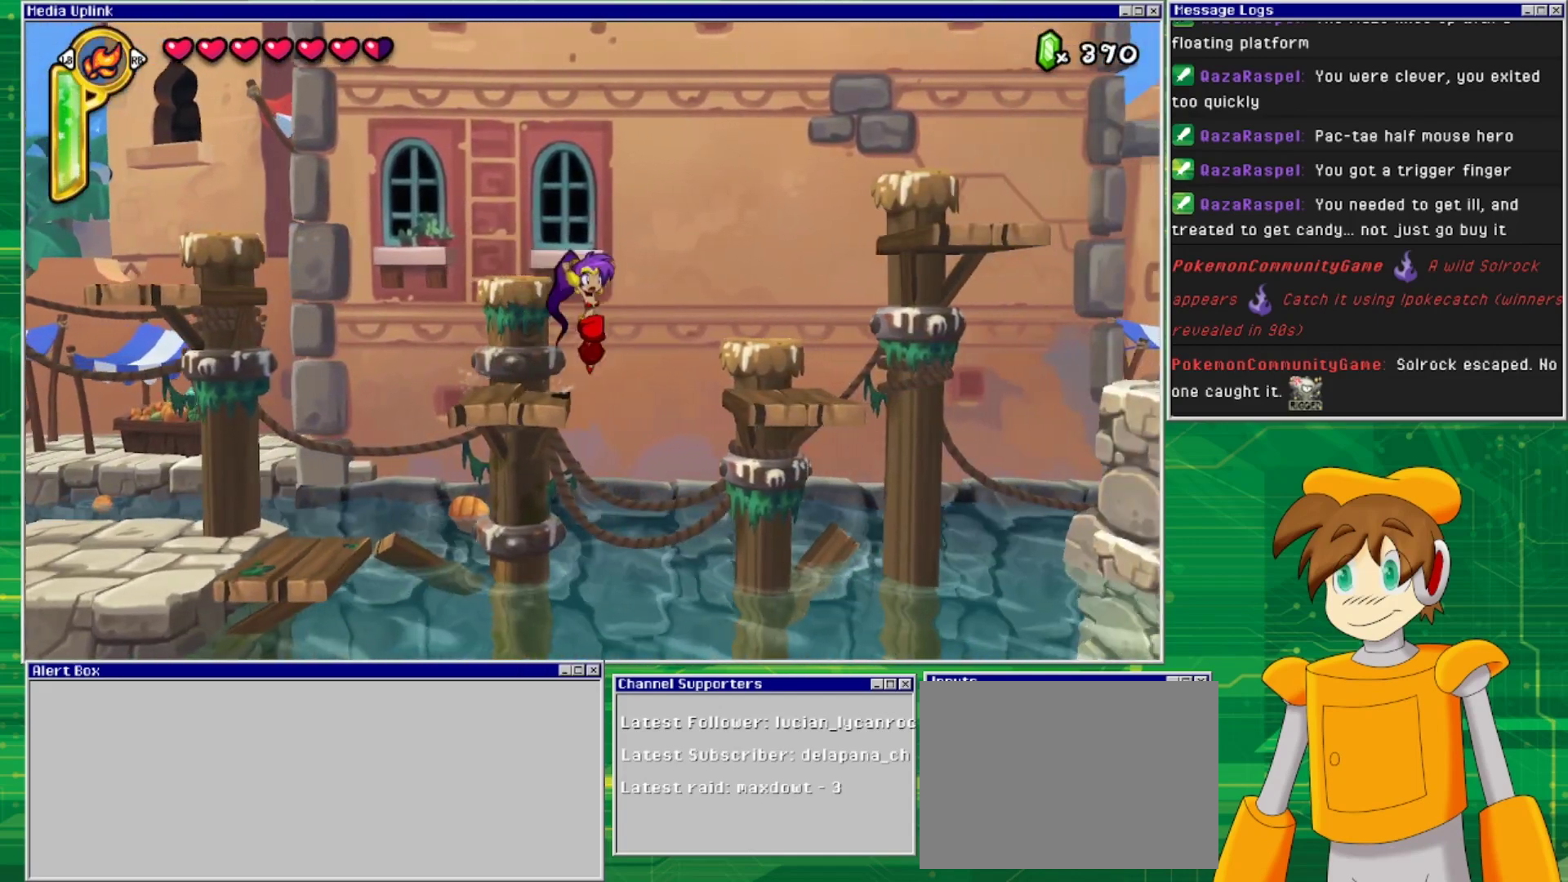
{"buttons": ["DPAD_RIGHT"], "events": [[267, "CROSS", "up"]]}
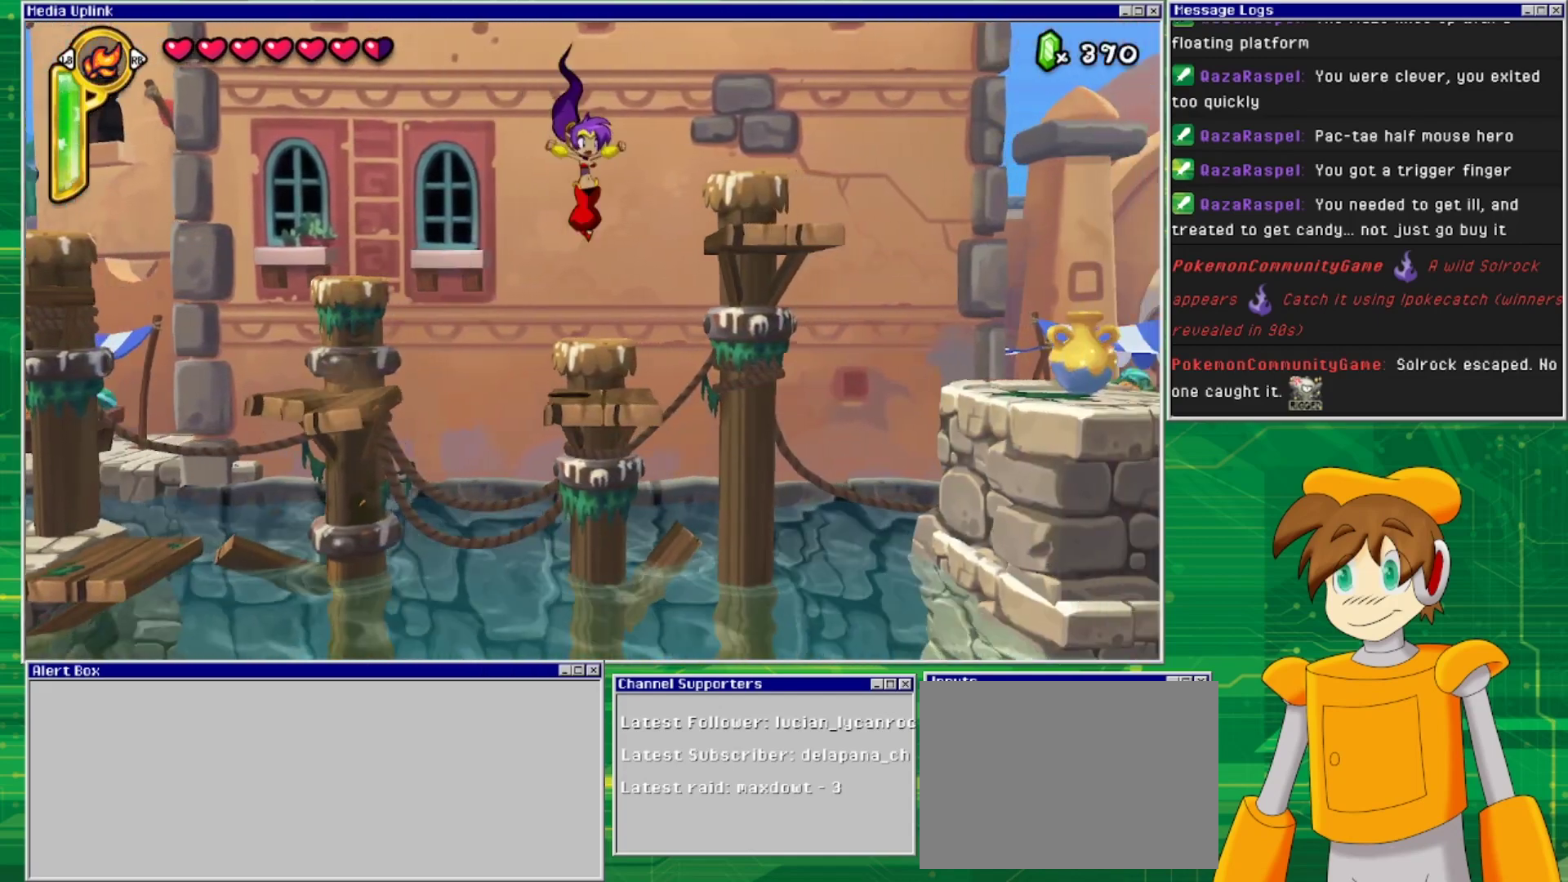
{"buttons": ["CROSS", "DPAD_RIGHT"], "events": [[100, "DPAD_RIGHT", "up"], [333, "CROSS", "down"], [333, "DPAD_RIGHT", "down"]]}